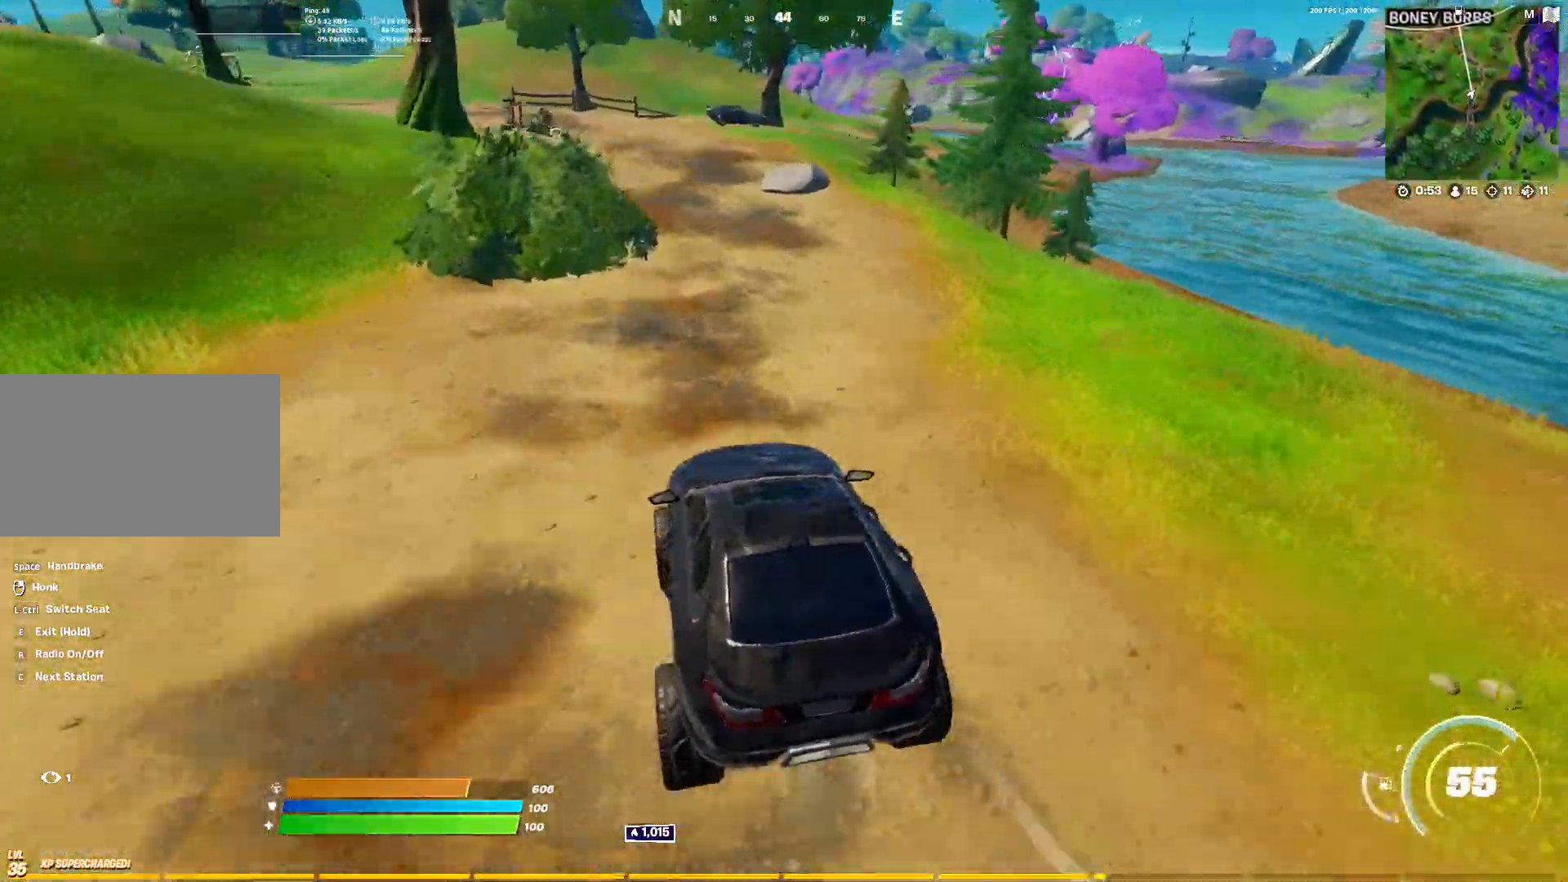
Gameplay with keyboard and mouse; each line is a JSON object with the keys and mouse buttons held at the frame after it. "events" lists presses ("down") and releases ("up") of "1", "2", "3", "4", "5", "a", "alt", "c", "caps_lock", "ctrl", "d", "e", "f", "g", "q", "r", "s", "shift", "space", "t", "tab", "v", "w", "x", "z", "mouse_left", "mouse_wheel" and "mouse_right" between this image and that frame as [ms after this image, input, new state], when the widget could be followed in between. "mouse_left", "mouse_wheel", "mouse_right" = the "left", "wheel", "right" buttons of the "mouse" list. No other keys are recorded. "wheel" means that the mouse wheel is clicked or scrolled. "mouse_move" is the direction in which the mouse moves at that frame (one of eight, or "still"), when it could be read.
{"keys": ["w"], "mouse": [], "mouse_move": "up-right", "events": []}
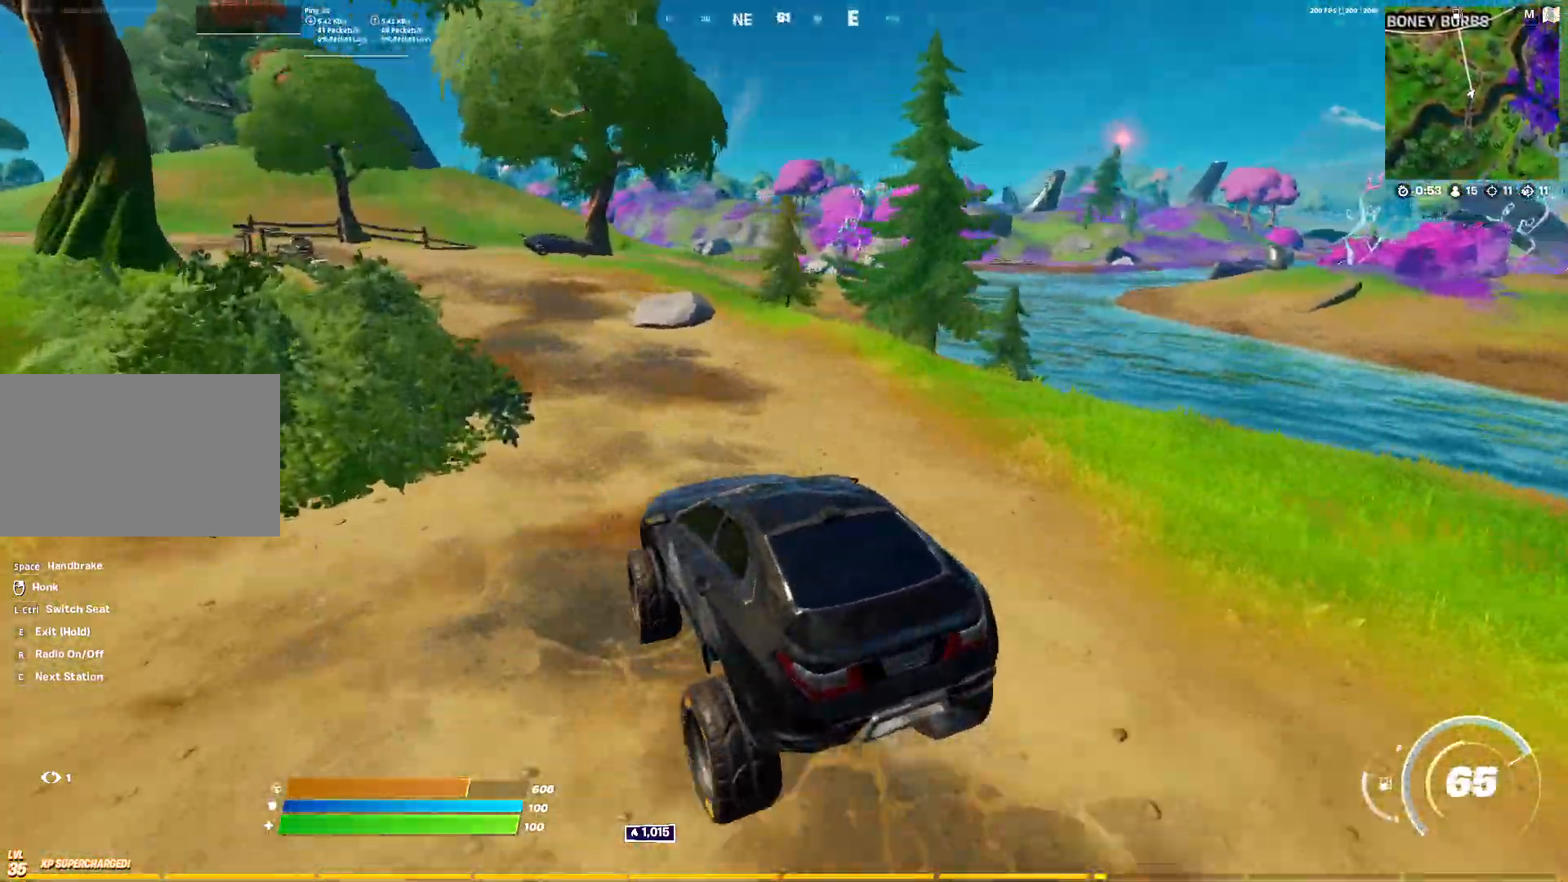
{"keys": ["w"], "mouse": [], "mouse_move": "still", "events": [[167, "a", "down"], [317, "a", "up"]]}
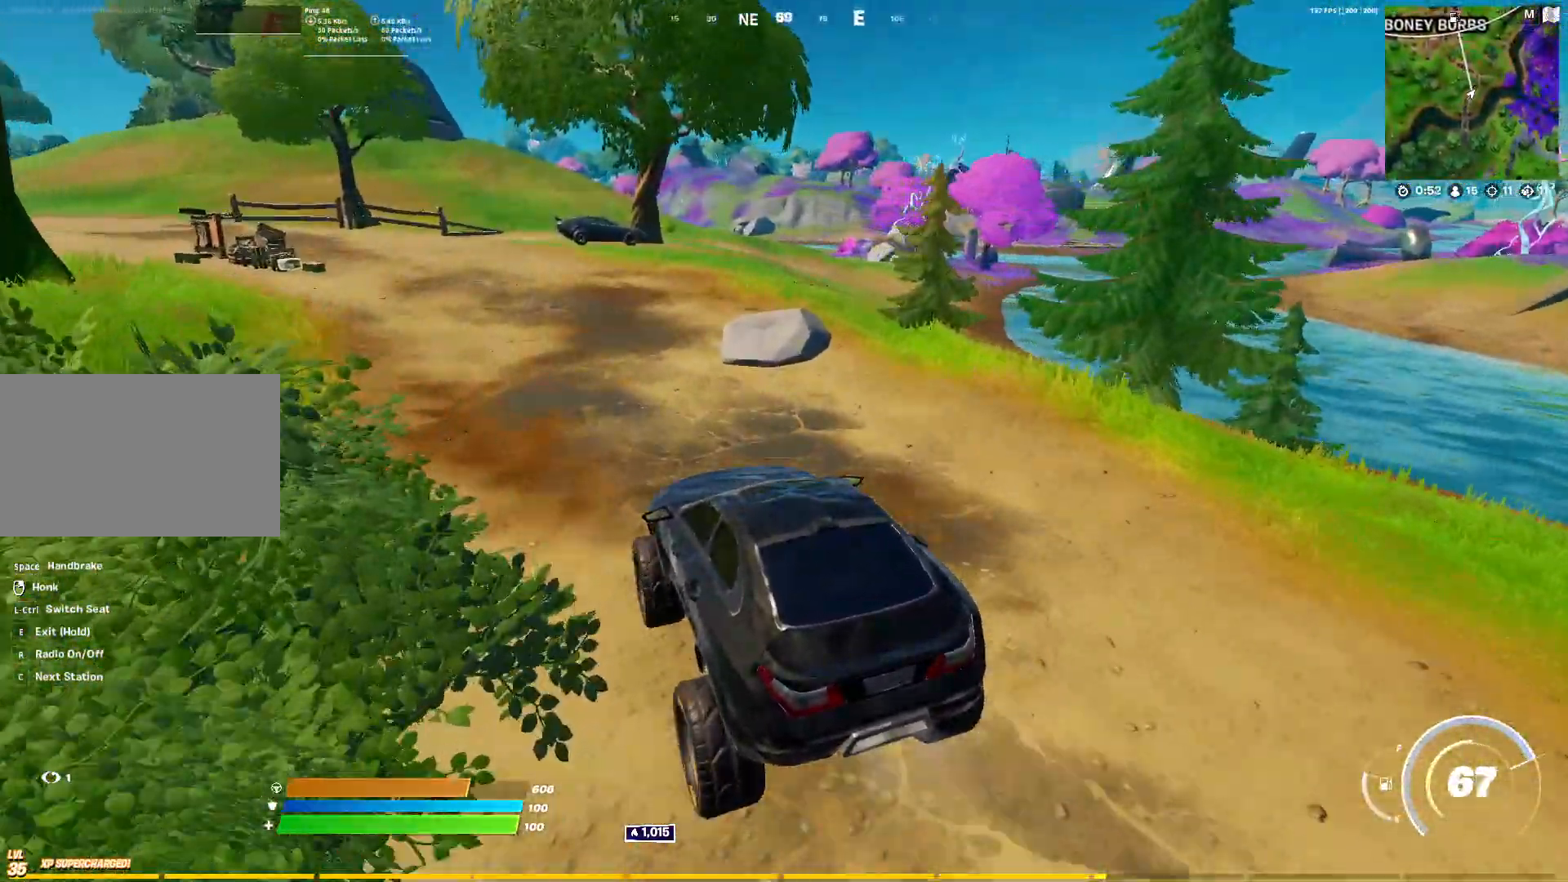
{"keys": ["a", "w"], "mouse": [], "mouse_move": "still", "events": [[50, "a", "down"], [333, "a", "up"], [383, "a", "down"]]}
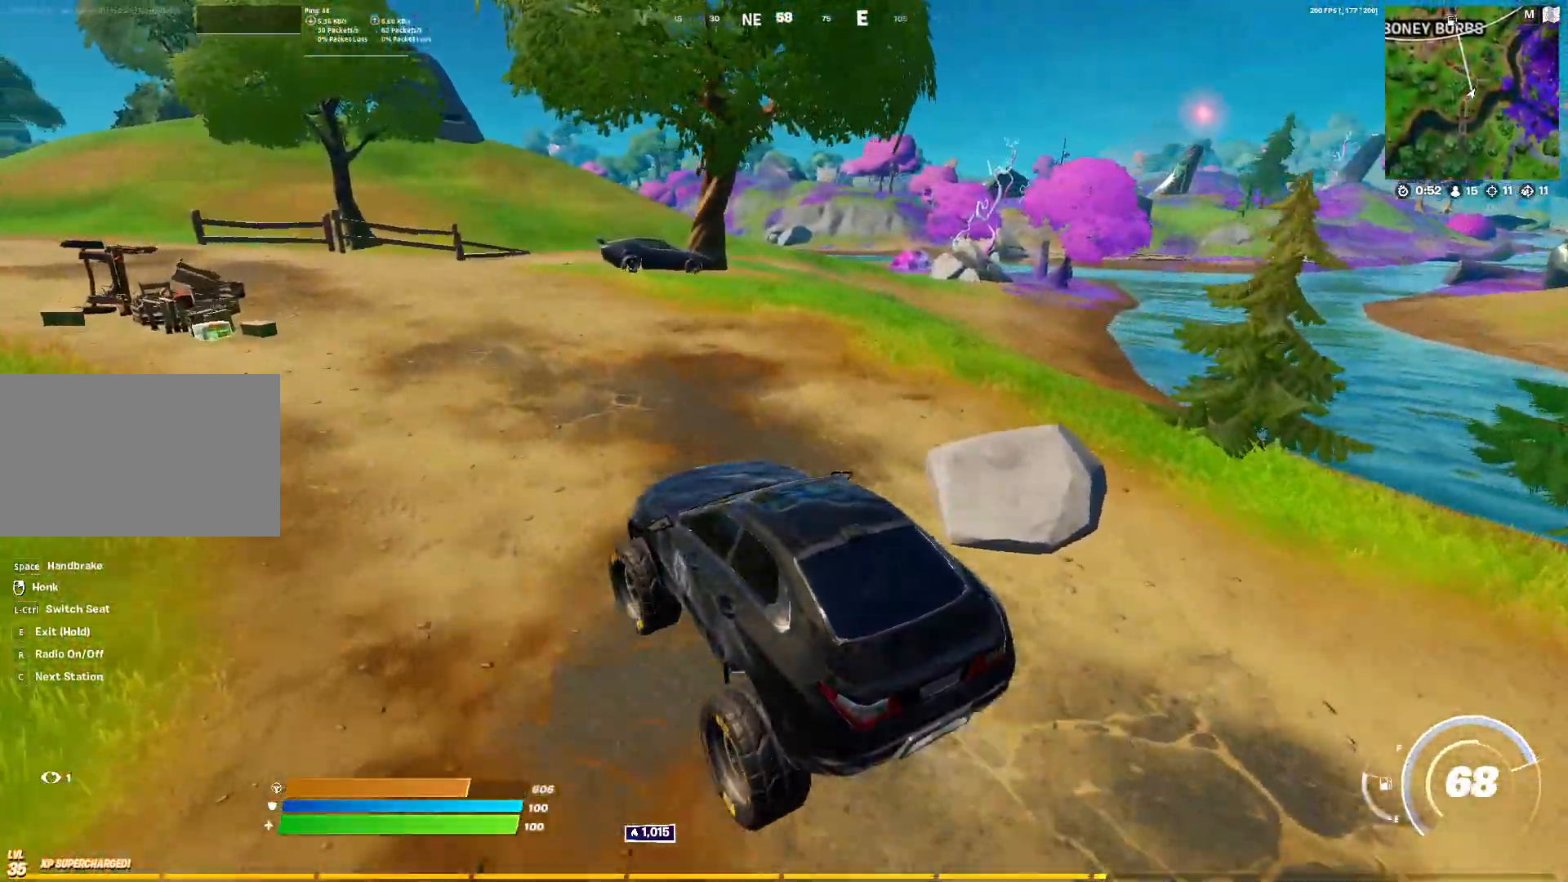
{"keys": ["w"], "mouse": [], "mouse_move": "still", "events": [[300, "a", "up"]]}
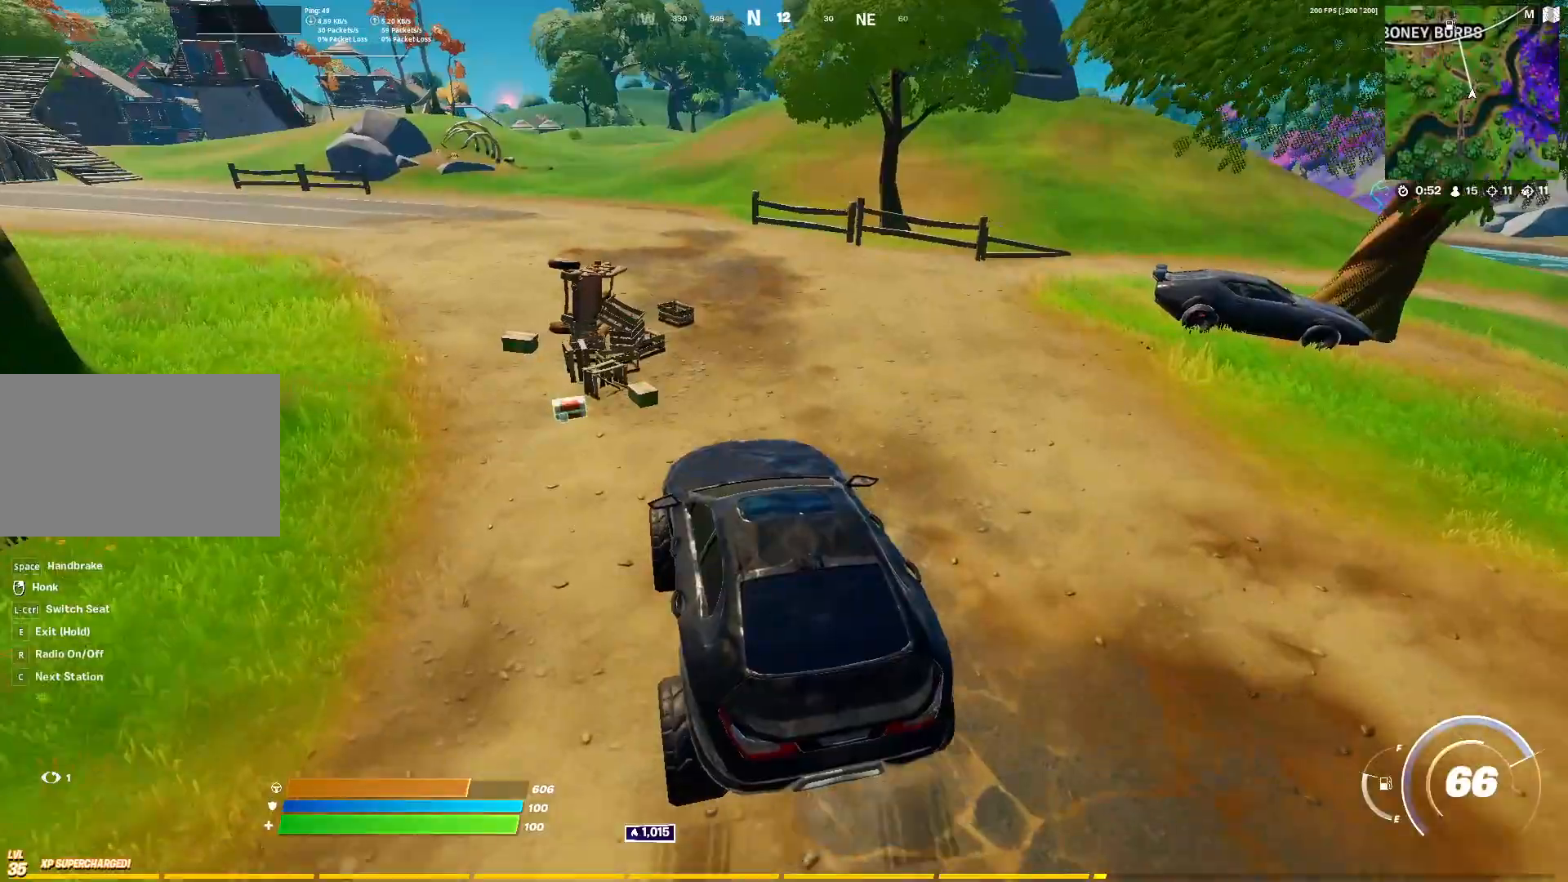
{"keys": ["a", "w"], "mouse": [], "mouse_move": "up", "events": [[317, "a", "down"]]}
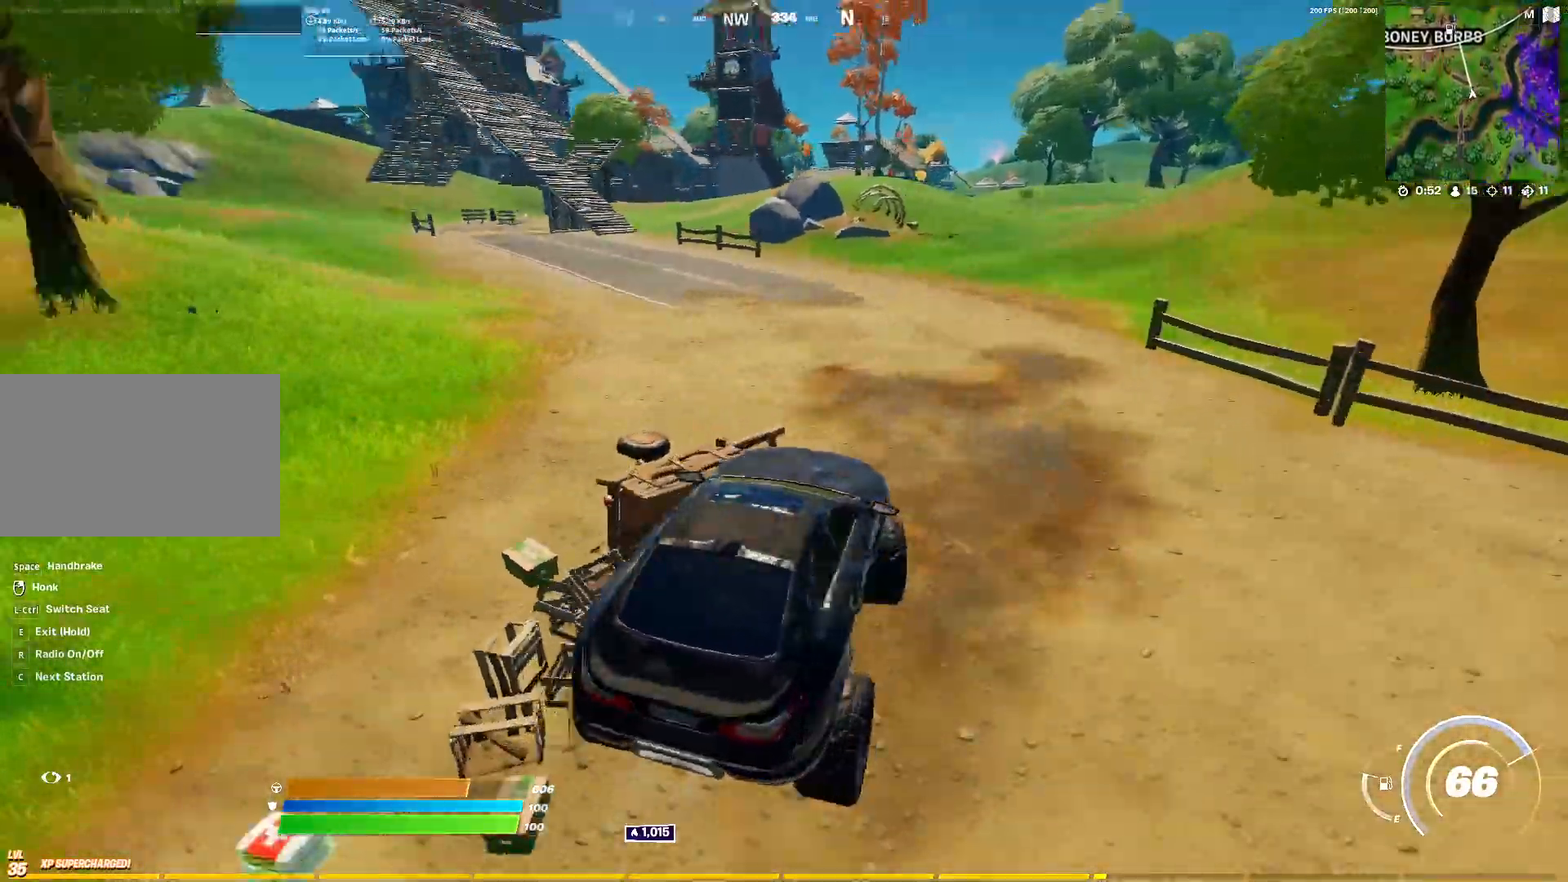
{"keys": ["a", "w"], "mouse": [], "mouse_move": "still", "events": [[233, "a", "up"], [467, "a", "down"]]}
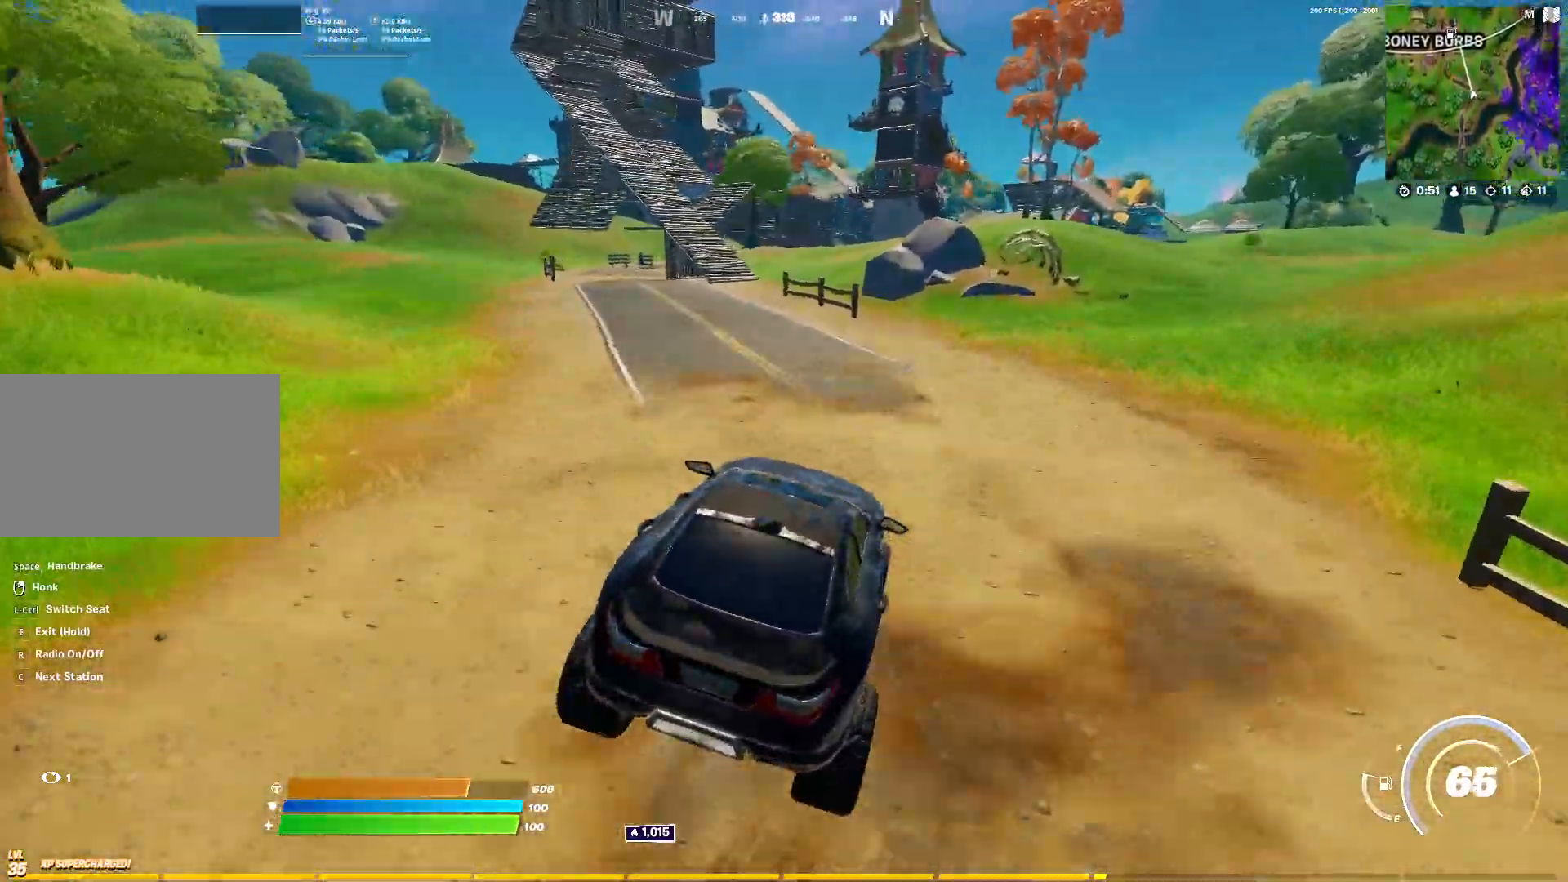
{"keys": ["w"], "mouse": [], "mouse_move": "still", "events": [[167, "a", "up"]]}
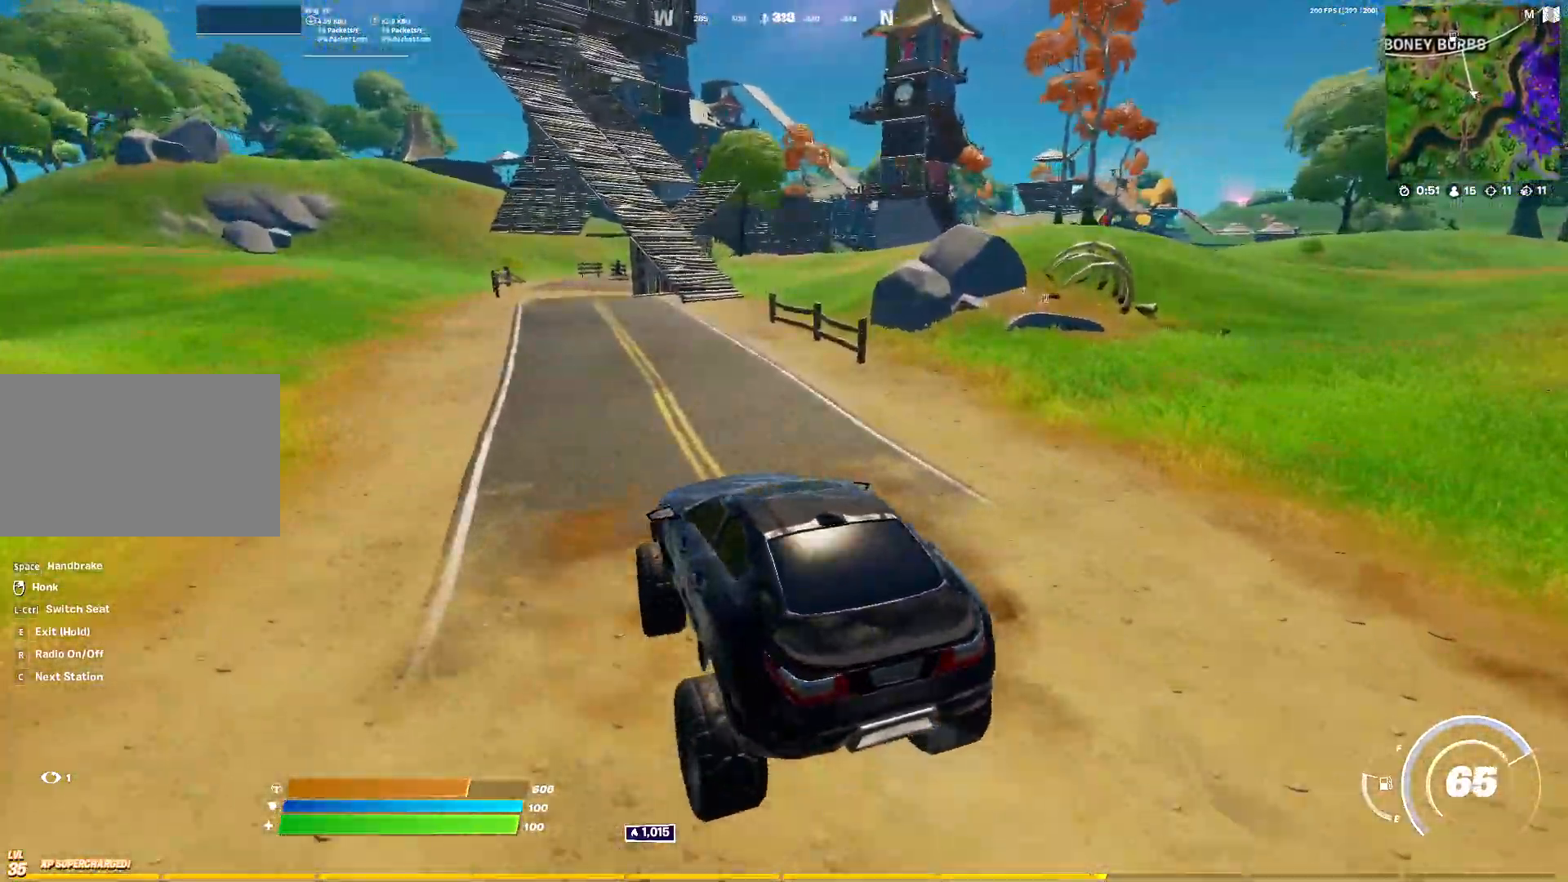
{"keys": ["w"], "mouse": [], "mouse_move": "still", "events": []}
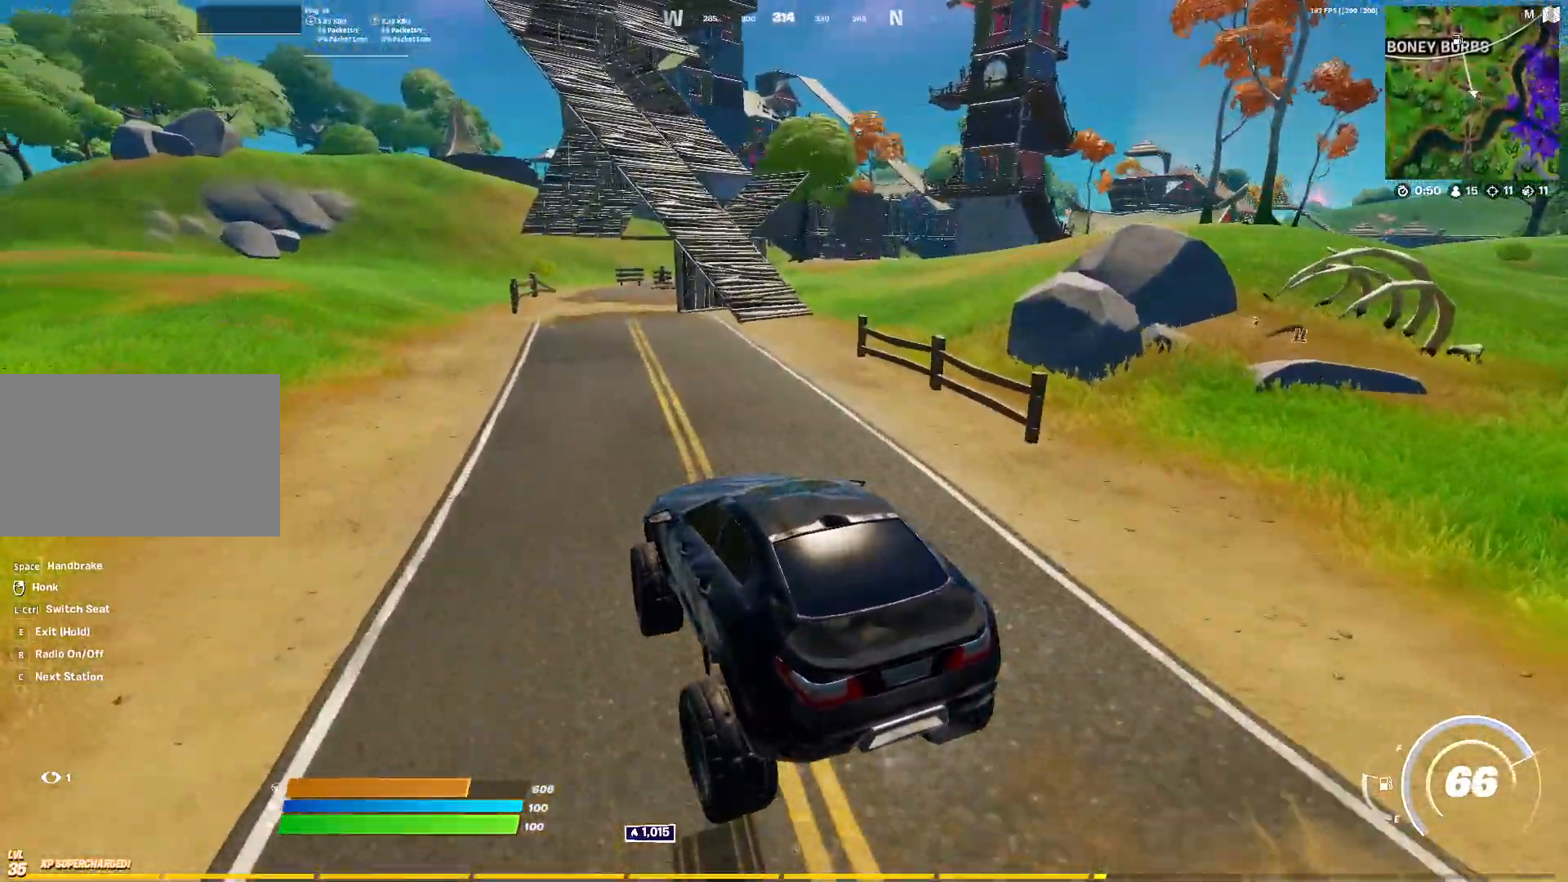
{"keys": ["d", "w"], "mouse": [], "mouse_move": "still", "events": [[50, "d", "down"]]}
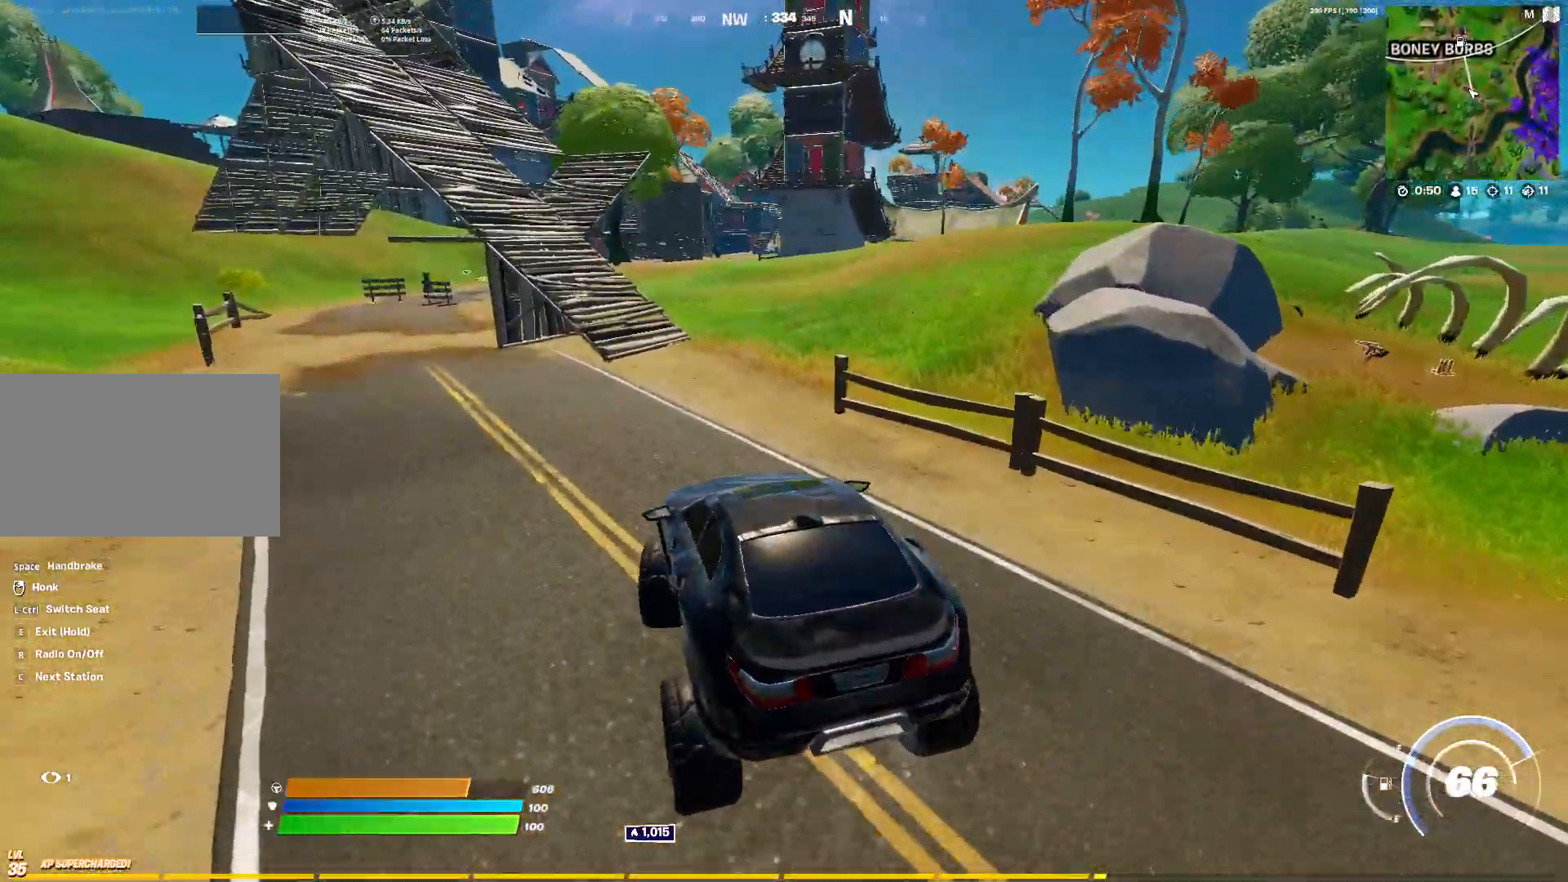
{"keys": ["w"], "mouse": [], "mouse_move": "still", "events": [[250, "d", "up"]]}
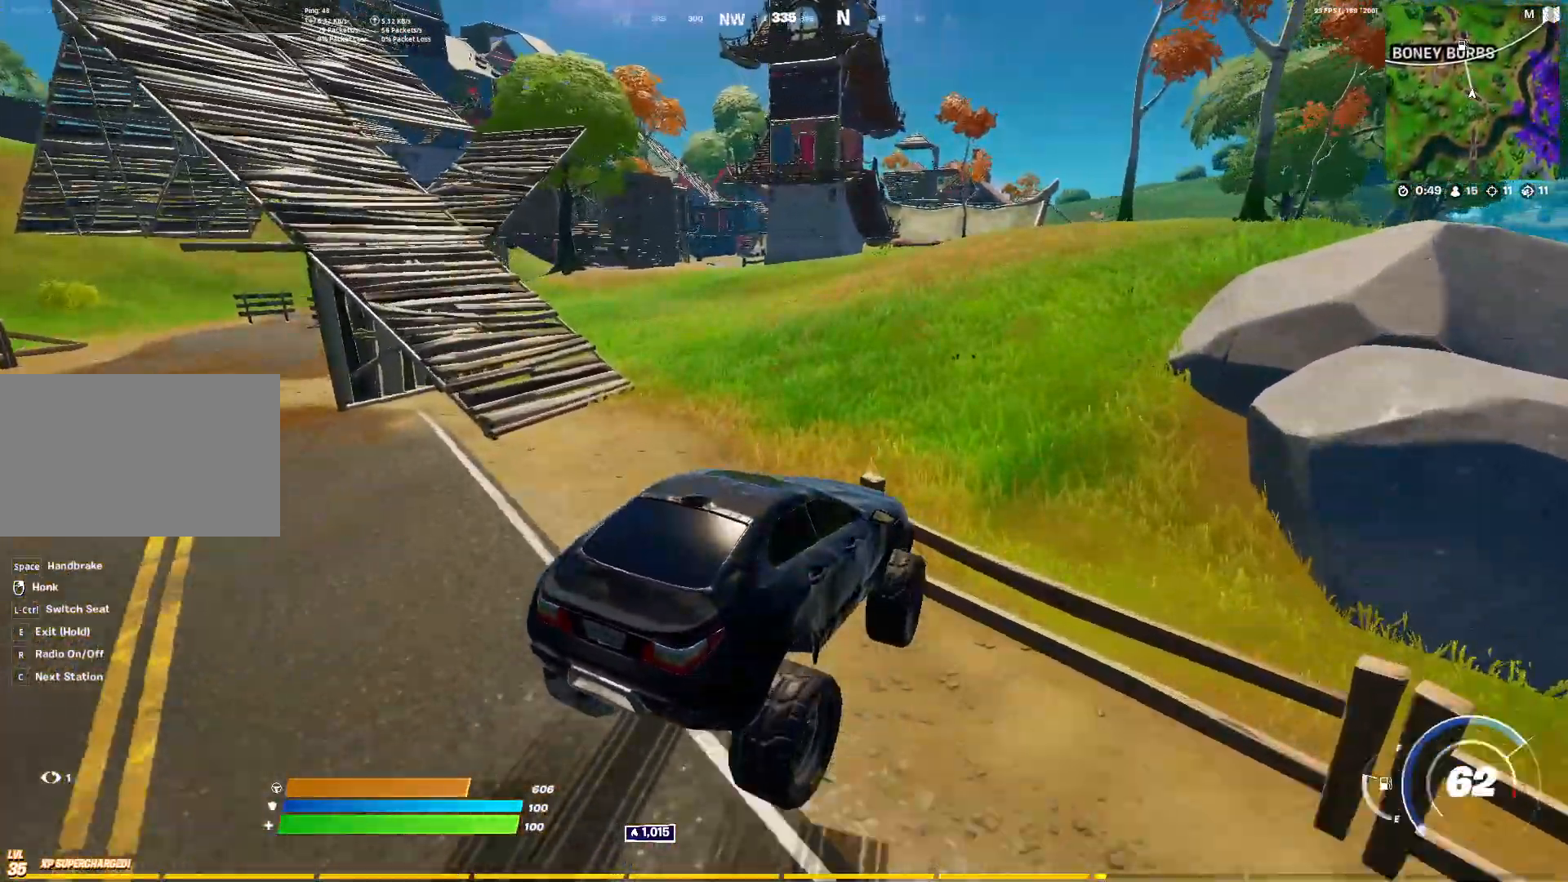
{"keys": ["d", "w"], "mouse": [], "mouse_move": "right", "events": [[500, "d", "down"]]}
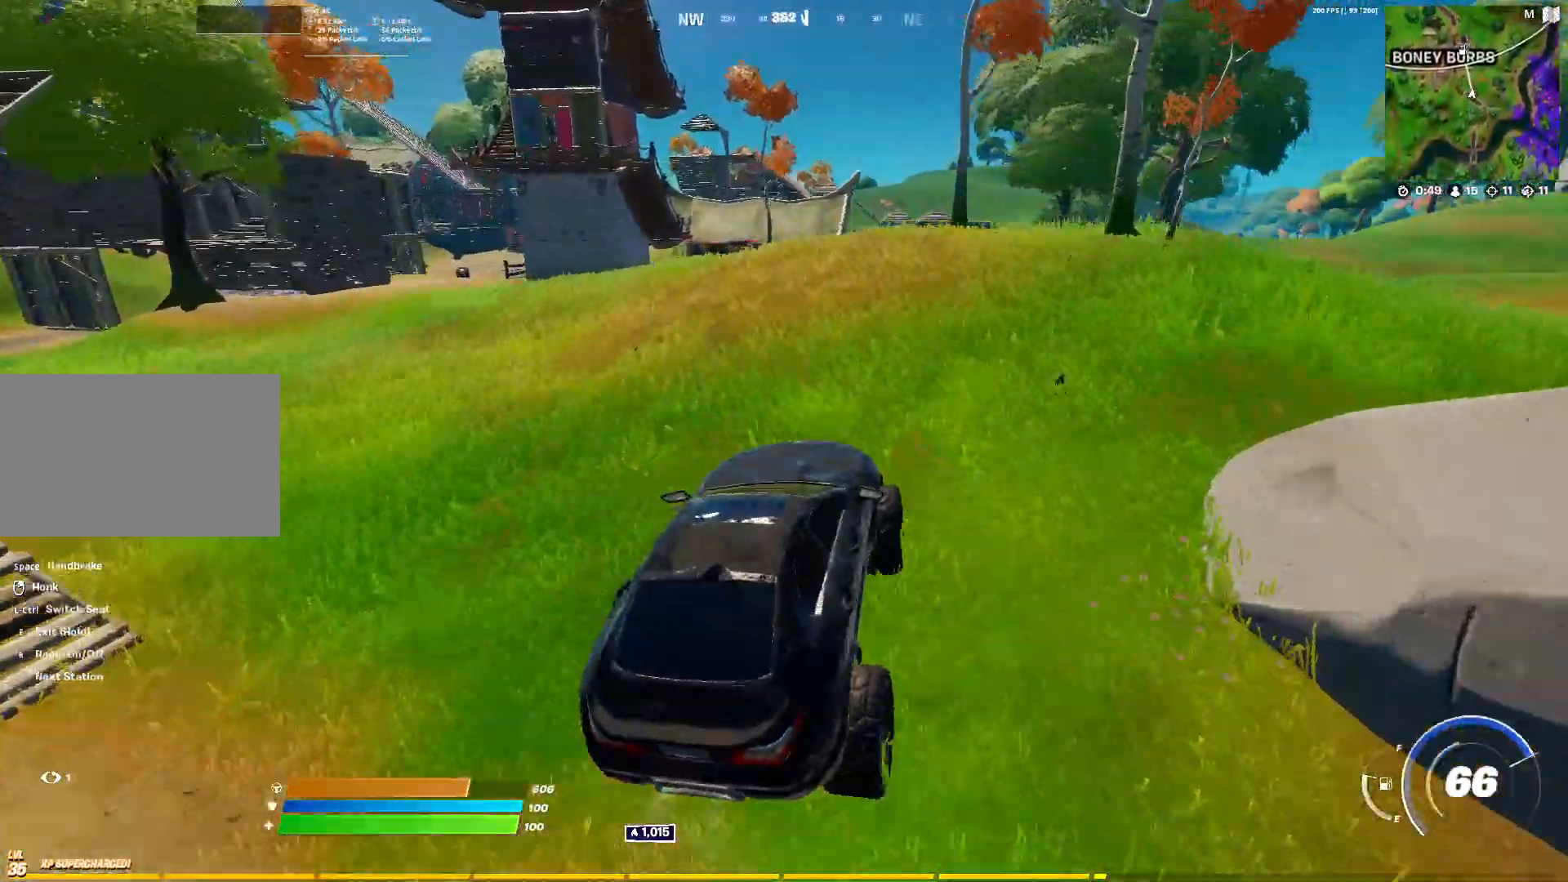
{"keys": ["w"], "mouse": [], "mouse_move": "still", "events": [[183, "d", "up"]]}
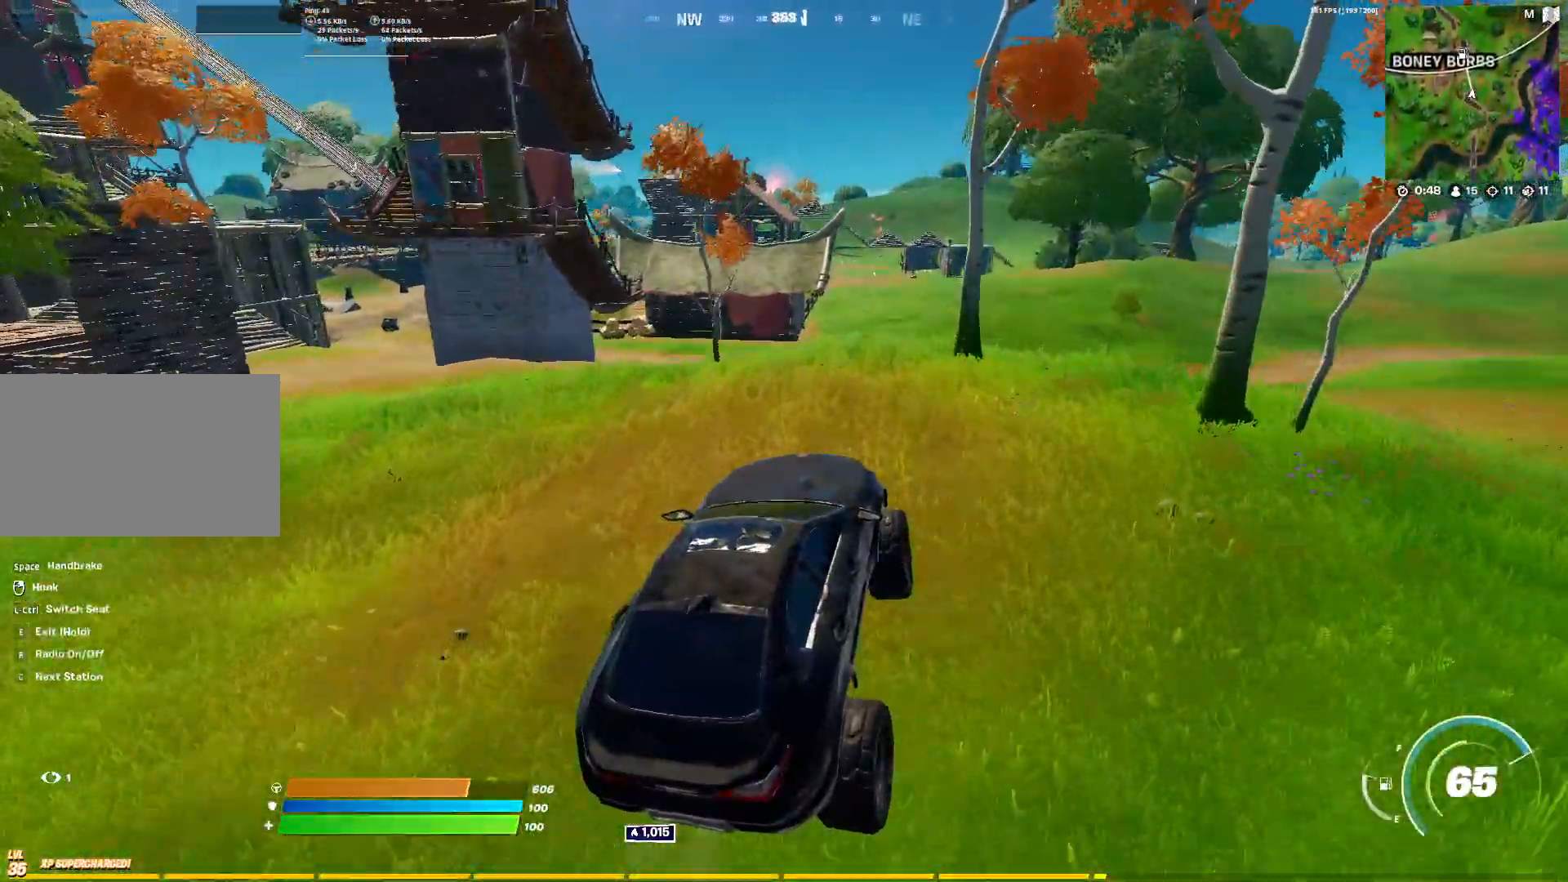
{"keys": ["w"], "mouse": [], "mouse_move": "still", "events": [[250, "d", "down"], [400, "d", "up"]]}
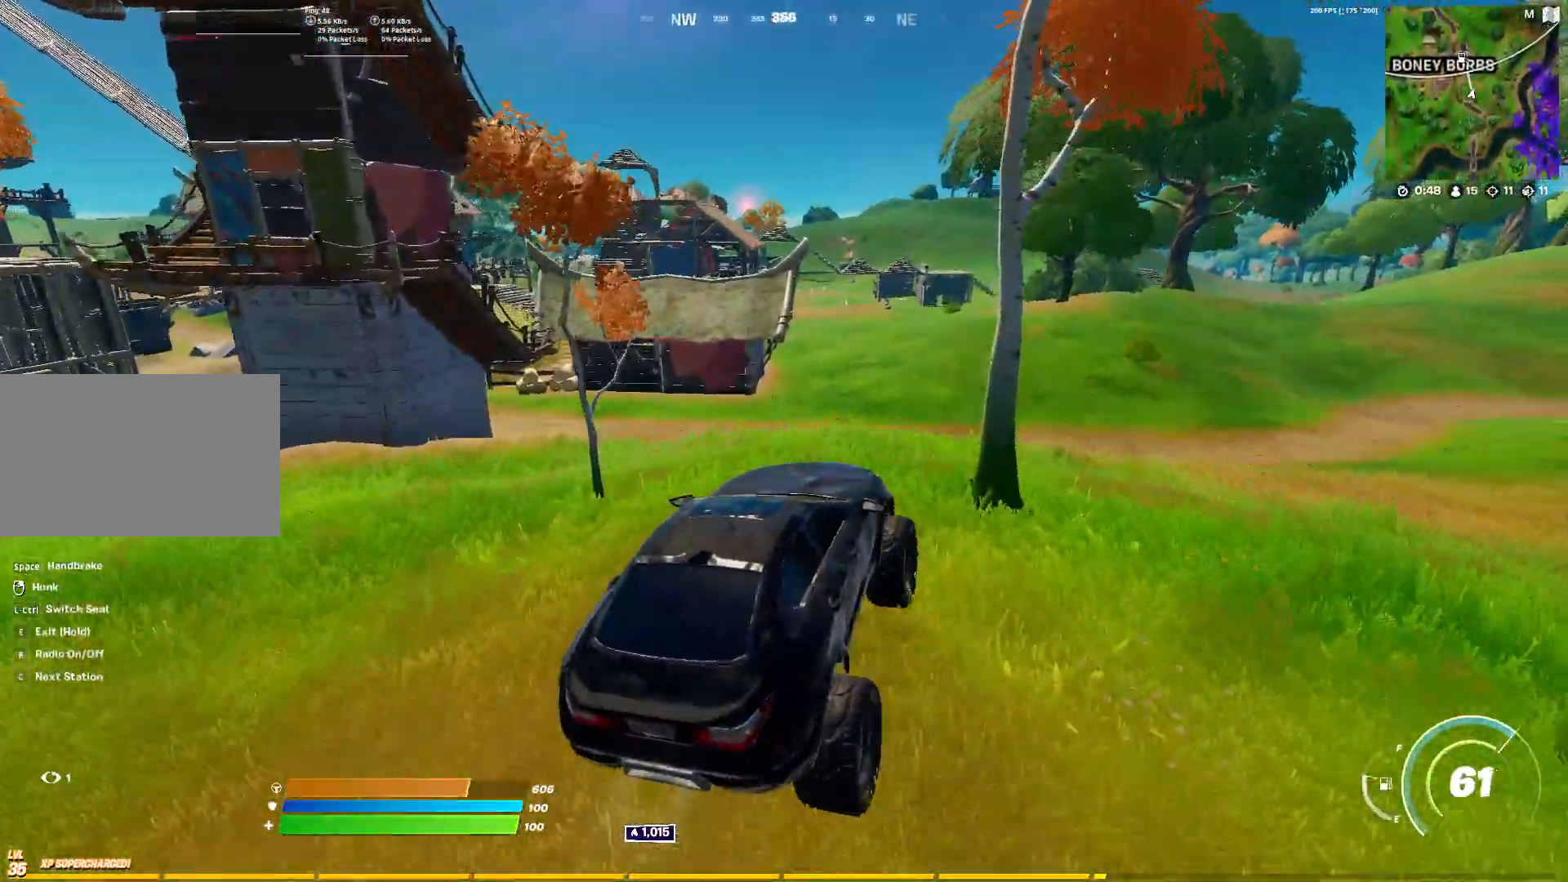
{"keys": ["w"], "mouse": [], "mouse_move": "still", "events": [[217, "a", "down"], [367, "a", "up"]]}
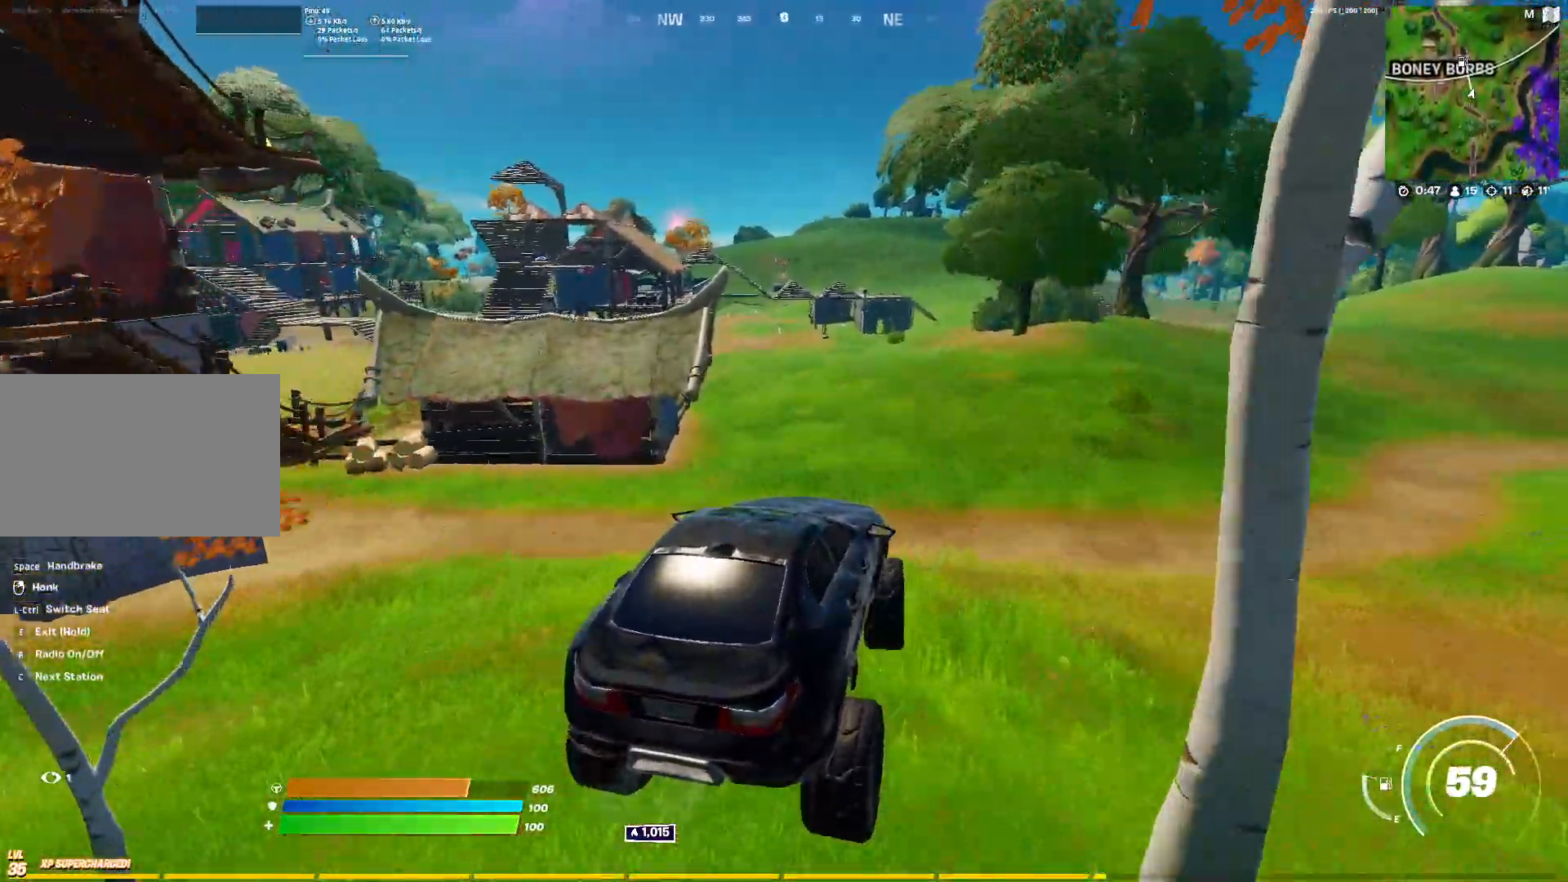
{"keys": ["w"], "mouse": [], "mouse_move": "still", "events": []}
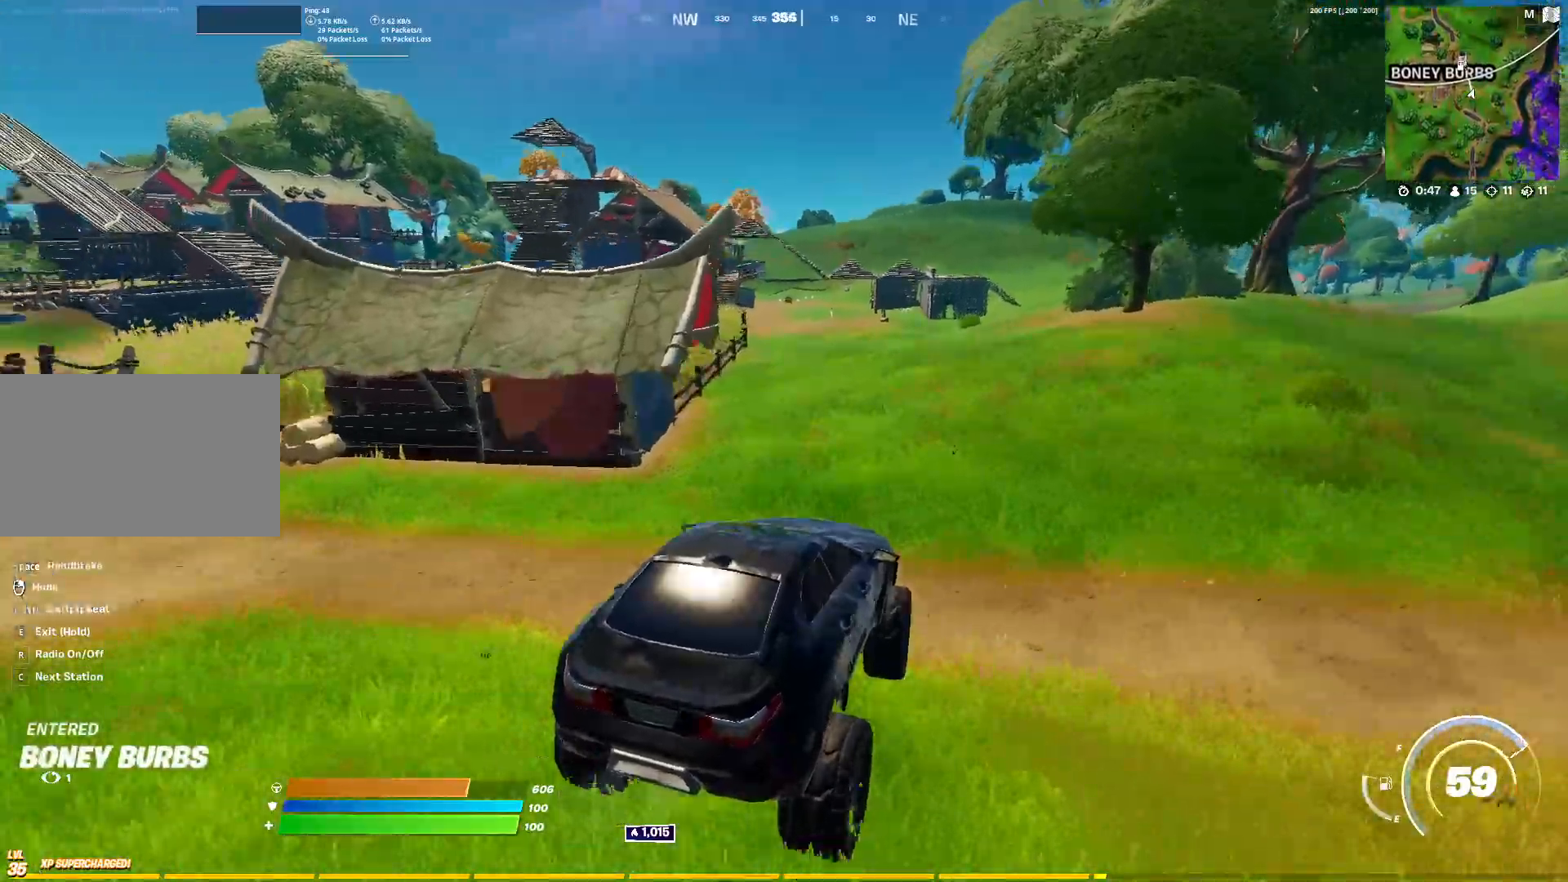
{"keys": ["w"], "mouse": [], "mouse_move": "left", "events": [[67, "a", "down"], [117, "a", "up"]]}
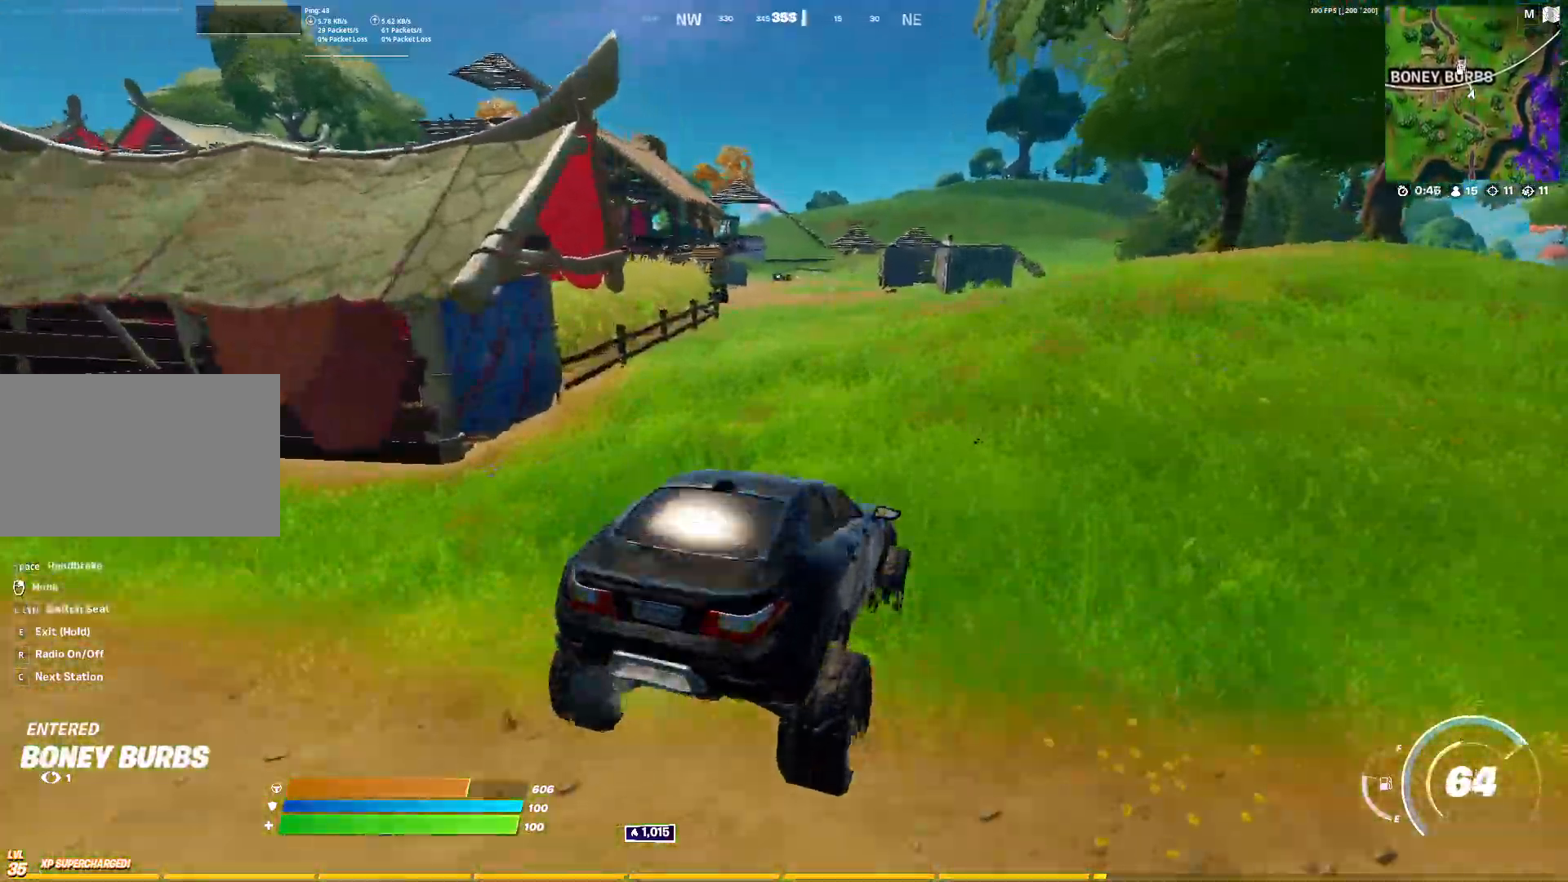
{"keys": ["a", "w"], "mouse": [], "mouse_move": "still", "events": [[217, "a", "down"]]}
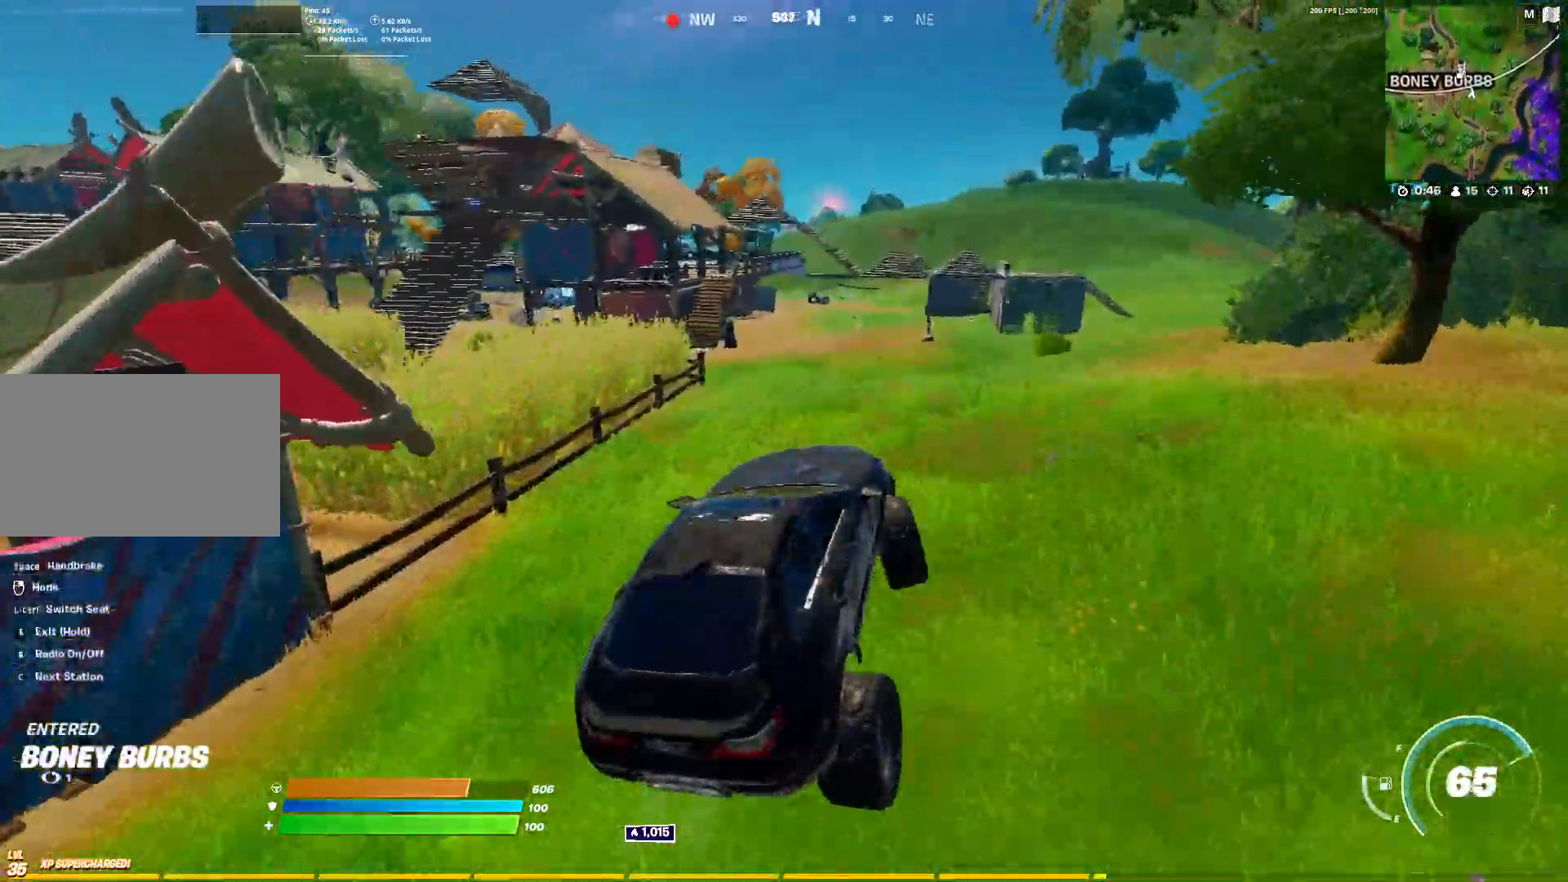
{"keys": ["w"], "mouse": [], "mouse_move": "left", "events": [[50, "a", "up"], [100, "d", "down"], [233, "d", "up"]]}
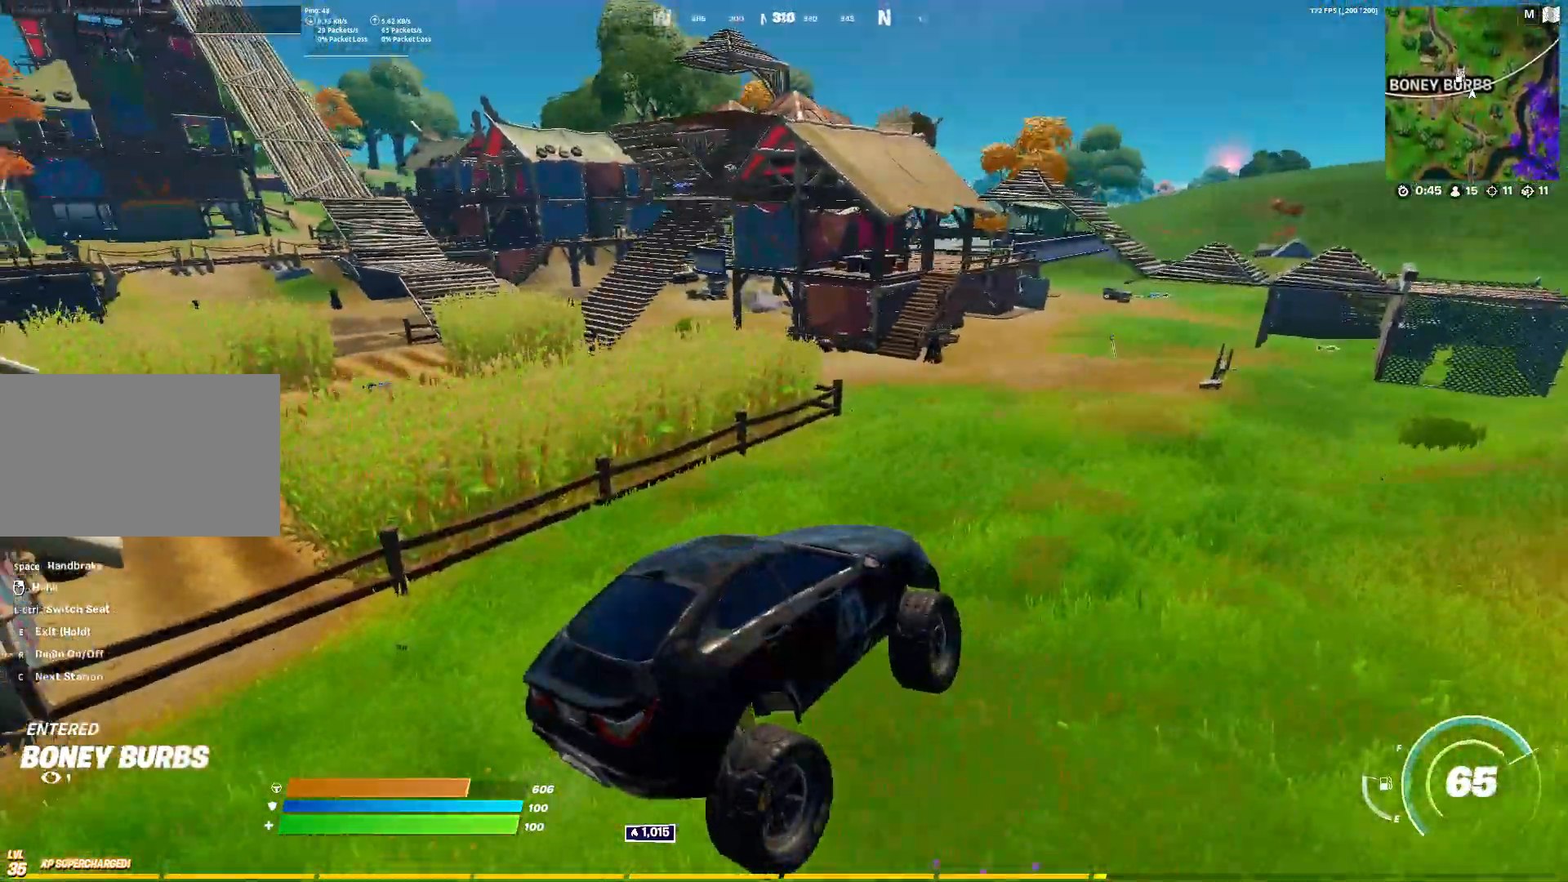
{"keys": ["e", "w"], "mouse": [], "mouse_move": "still", "events": [[250, "e", "down"]]}
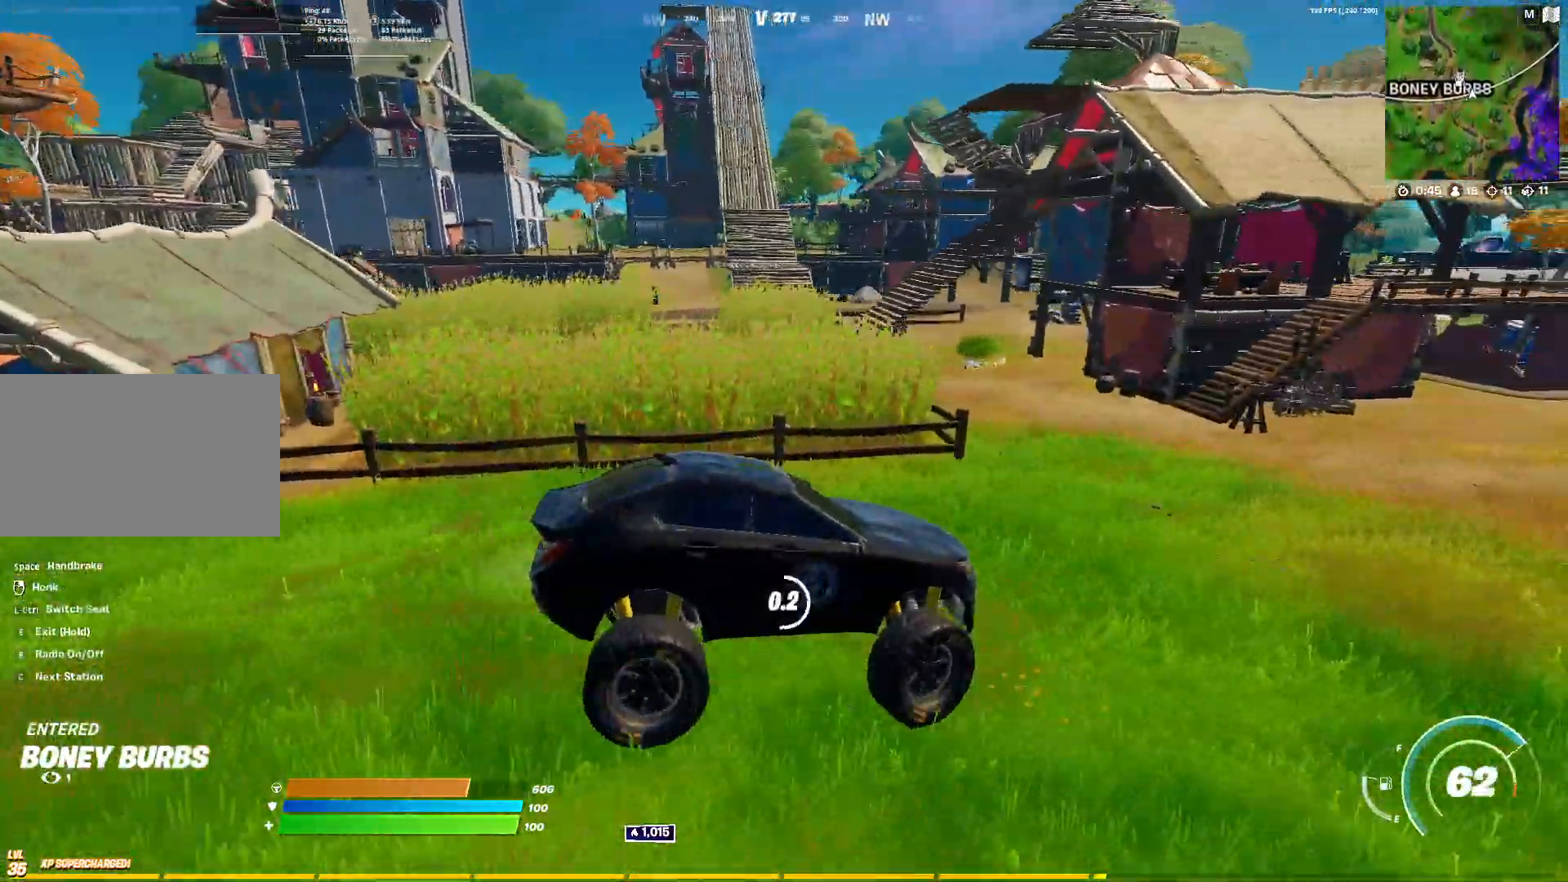
{"keys": ["2", "w"], "mouse": ["left"], "mouse_move": "still", "events": [[367, "e", "up"], [417, "mouse_left", "down"], [500, "2", "down"]]}
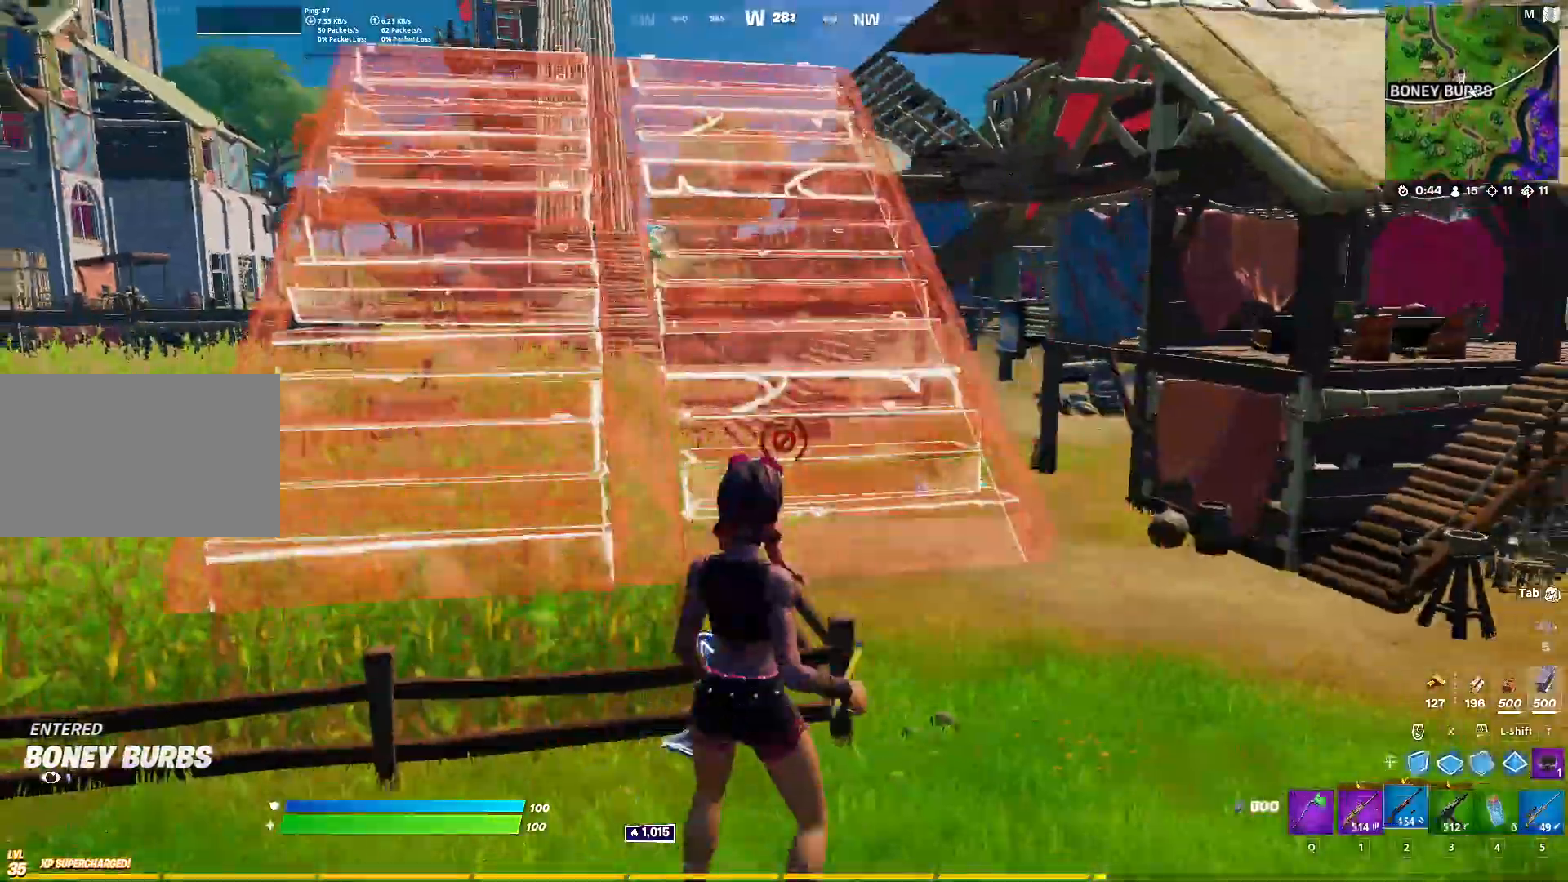
{"keys": ["d", "w"], "mouse": [], "mouse_move": "still", "events": [[50, "2", "up"], [50, "mouse_left", "up"], [100, "d", "down"]]}
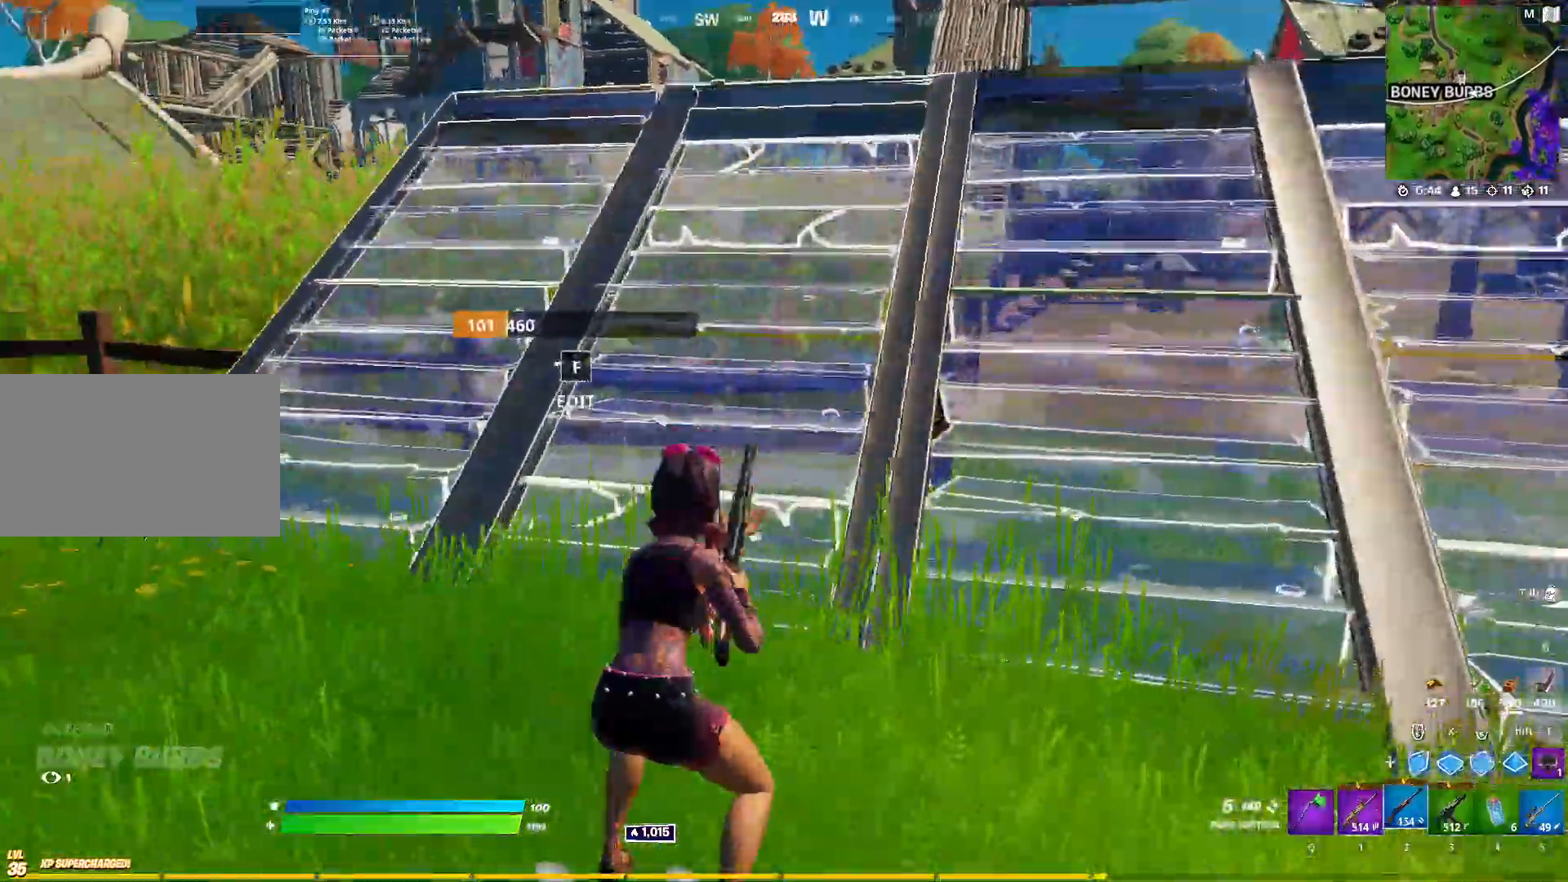
{"keys": ["d", "w"], "mouse": [], "mouse_move": "still", "events": []}
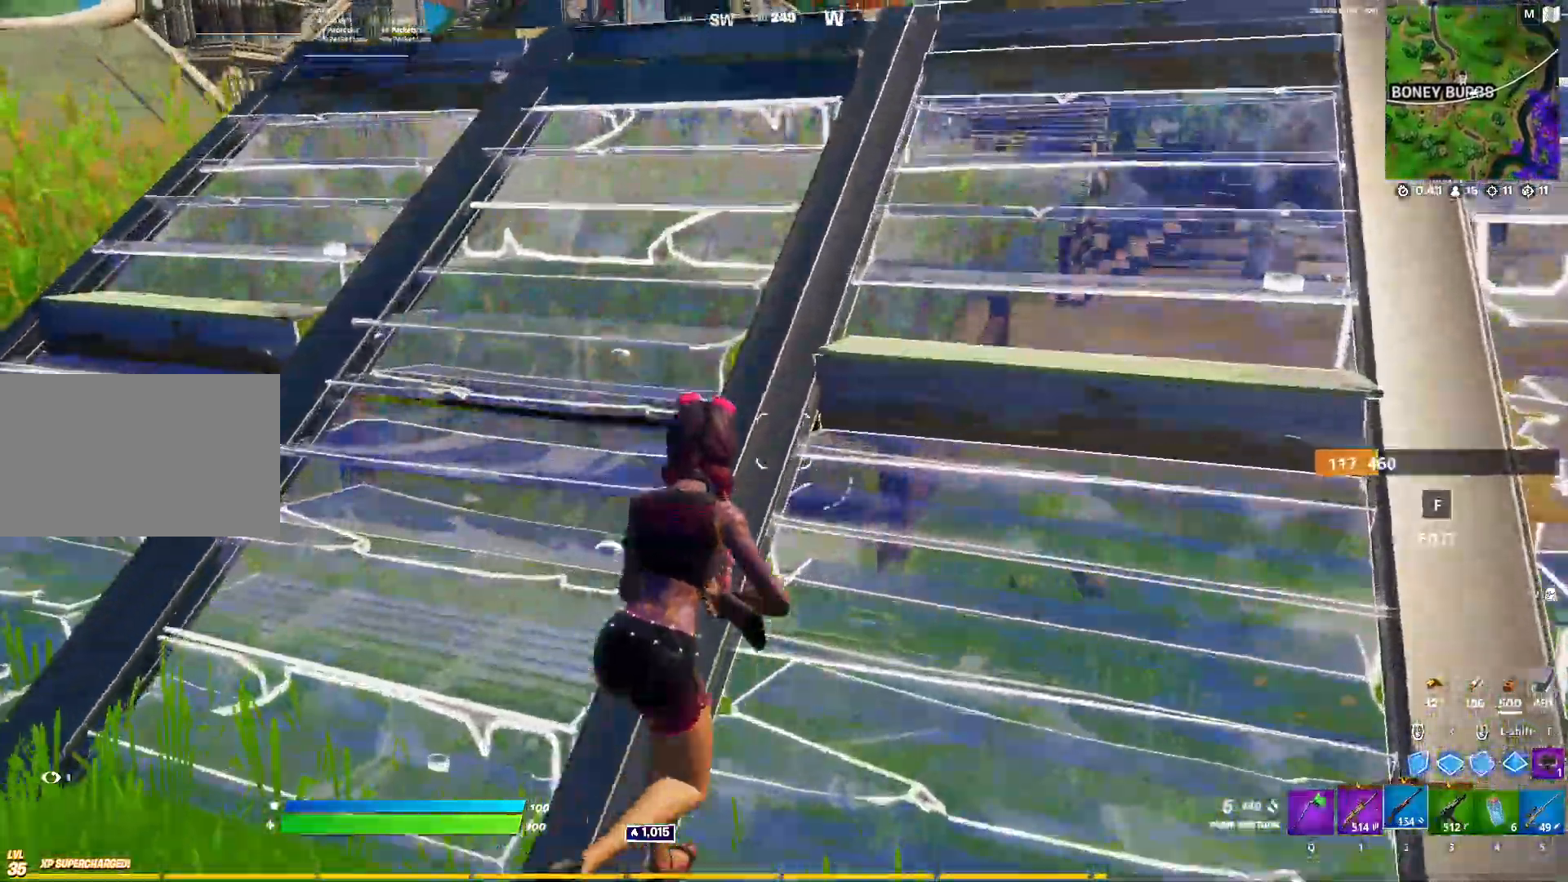
{"keys": ["w"], "mouse": [], "mouse_move": "still", "events": [[33, "a", "down"], [33, "d", "up"], [83, "space", "down"], [217, "space", "up"], [267, "x", "down"], [417, "a", "up"], [417, "x", "up"]]}
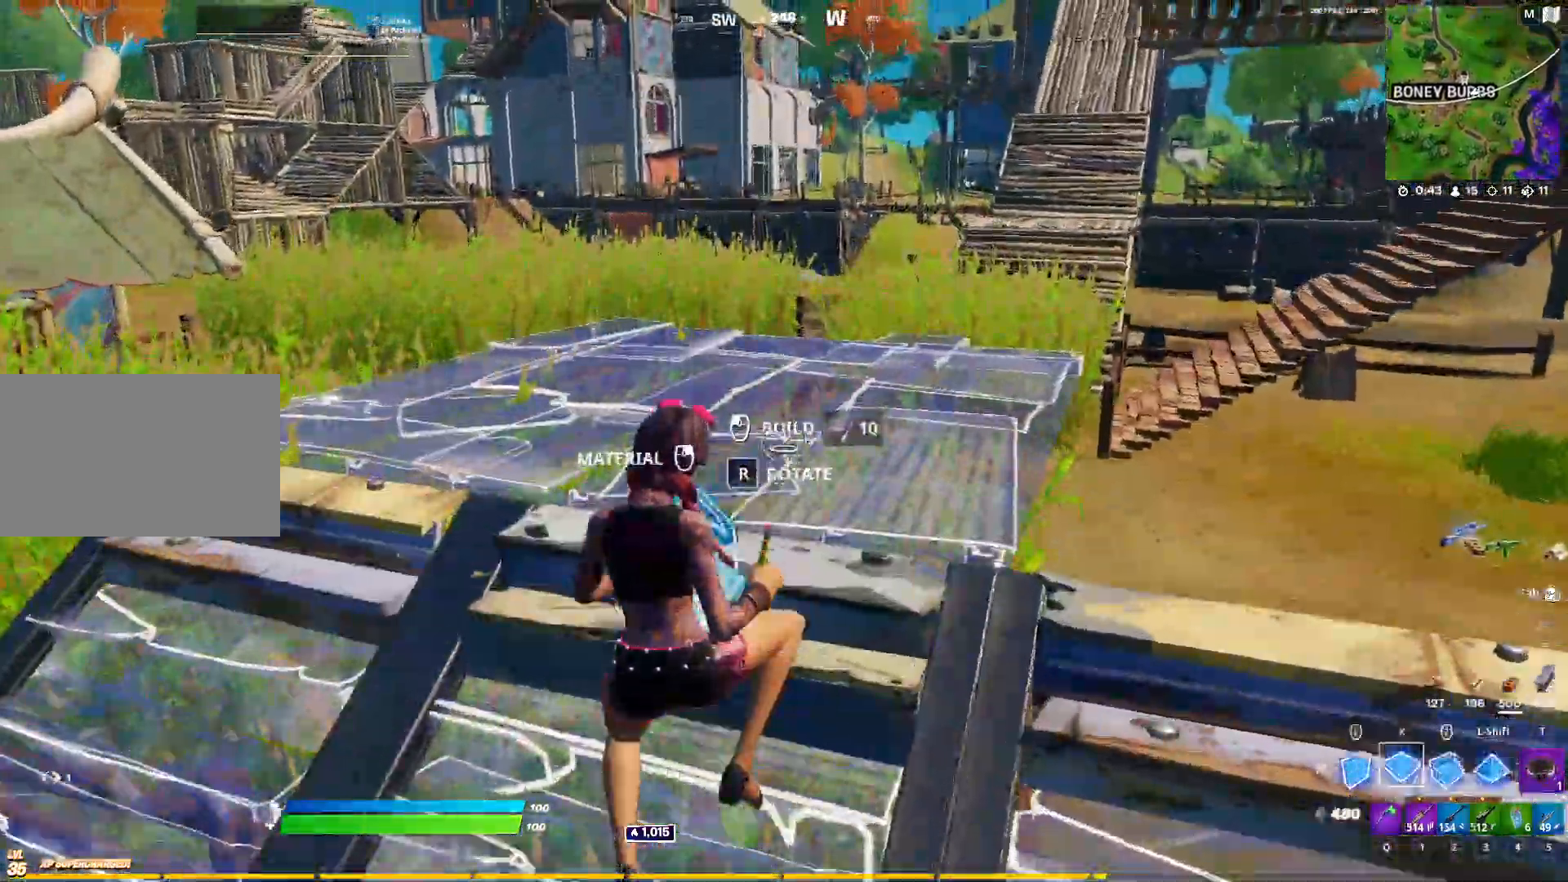
{"keys": ["a", "w"], "mouse": [], "events": [[50, "mouse_left", "down"], [100, "c", "down"], [150, "mouse_left", "up"], [200, "2", "down"], [200, "c", "up"], [233, "2", "up"], [283, "f", "down"], [333, "f", "up"], [367, "mouse_left", "down"], [433, "mouse_left", "up"], [467, "a", "down"]]}
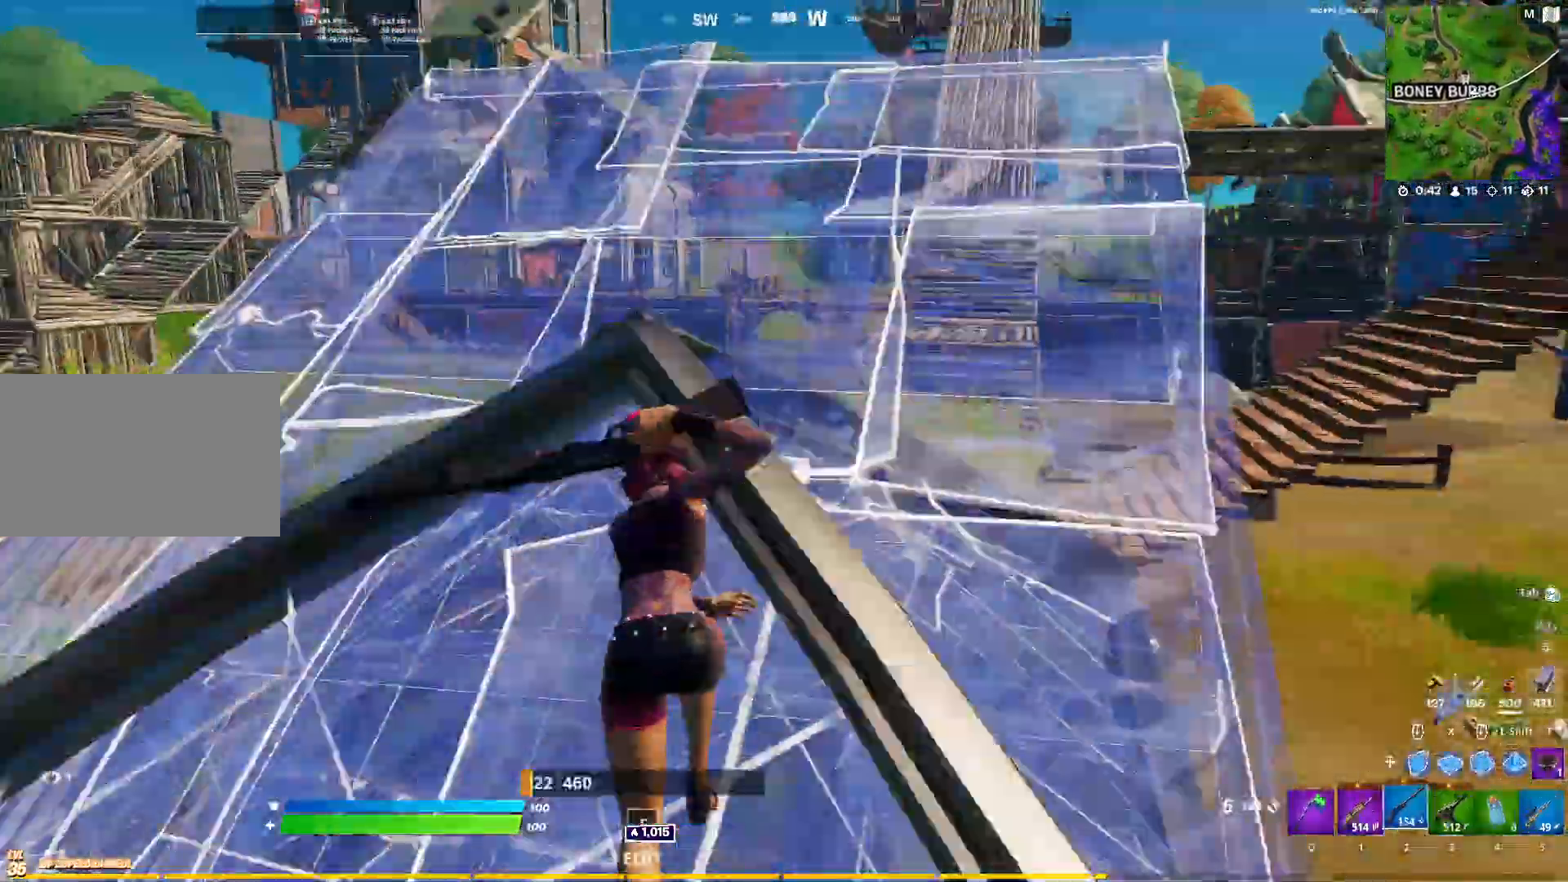
{"keys": ["a", "w"], "mouse": ["left"], "mouse_move": "up", "events": [[300, "space", "down"], [400, "mouse_left", "down"], [433, "space", "up"]]}
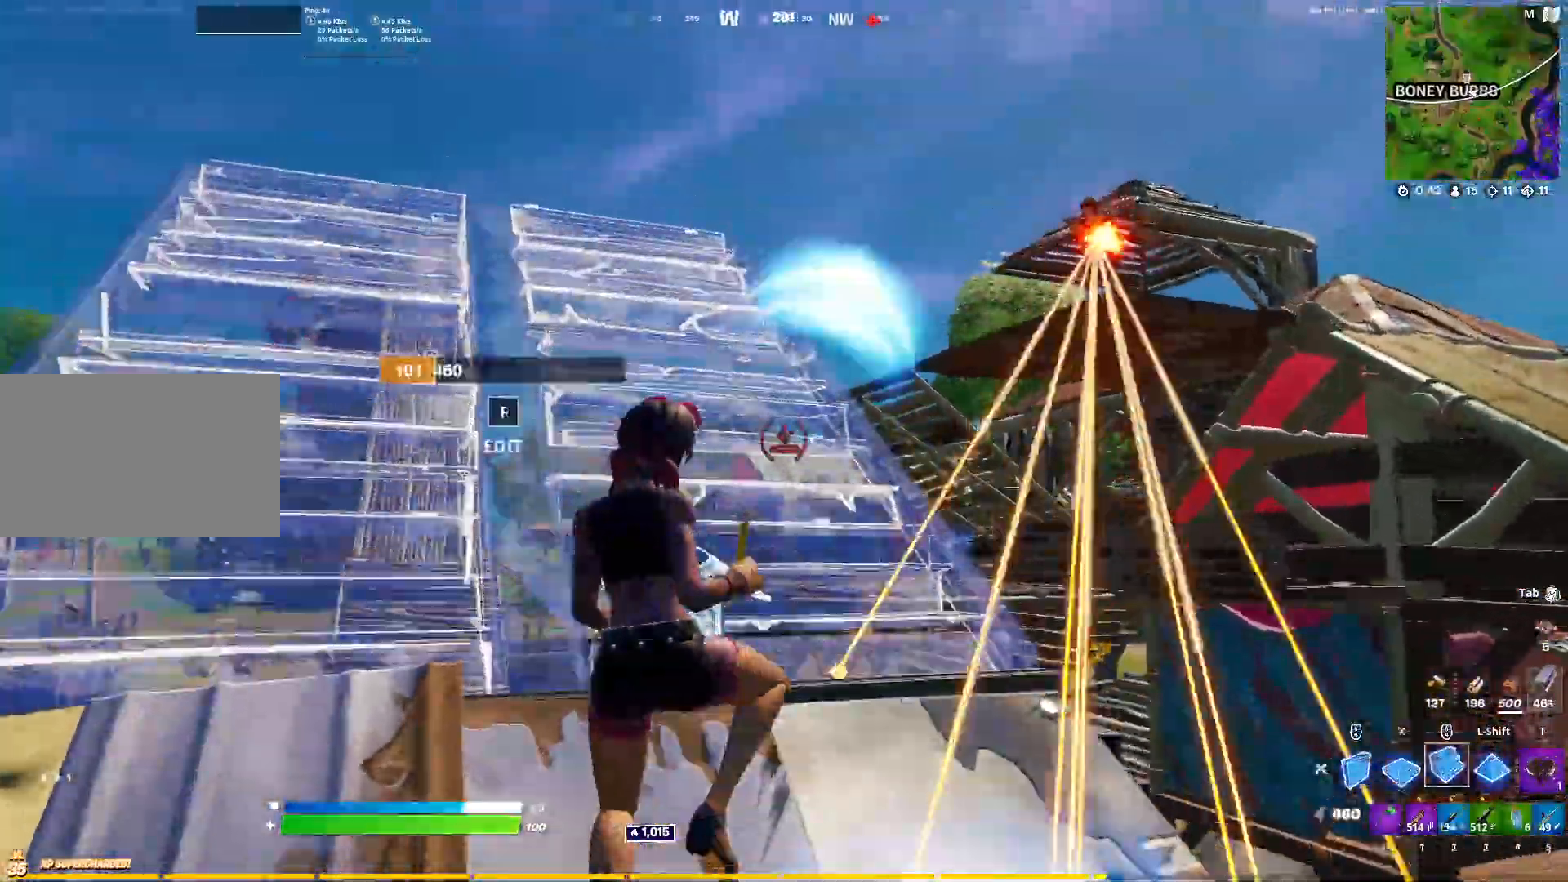
{"keys": ["a", "w"], "mouse": [], "events": [[33, "mouse_left", "up"], [267, "mouse_left", "down"], [450, "mouse_left", "up"]]}
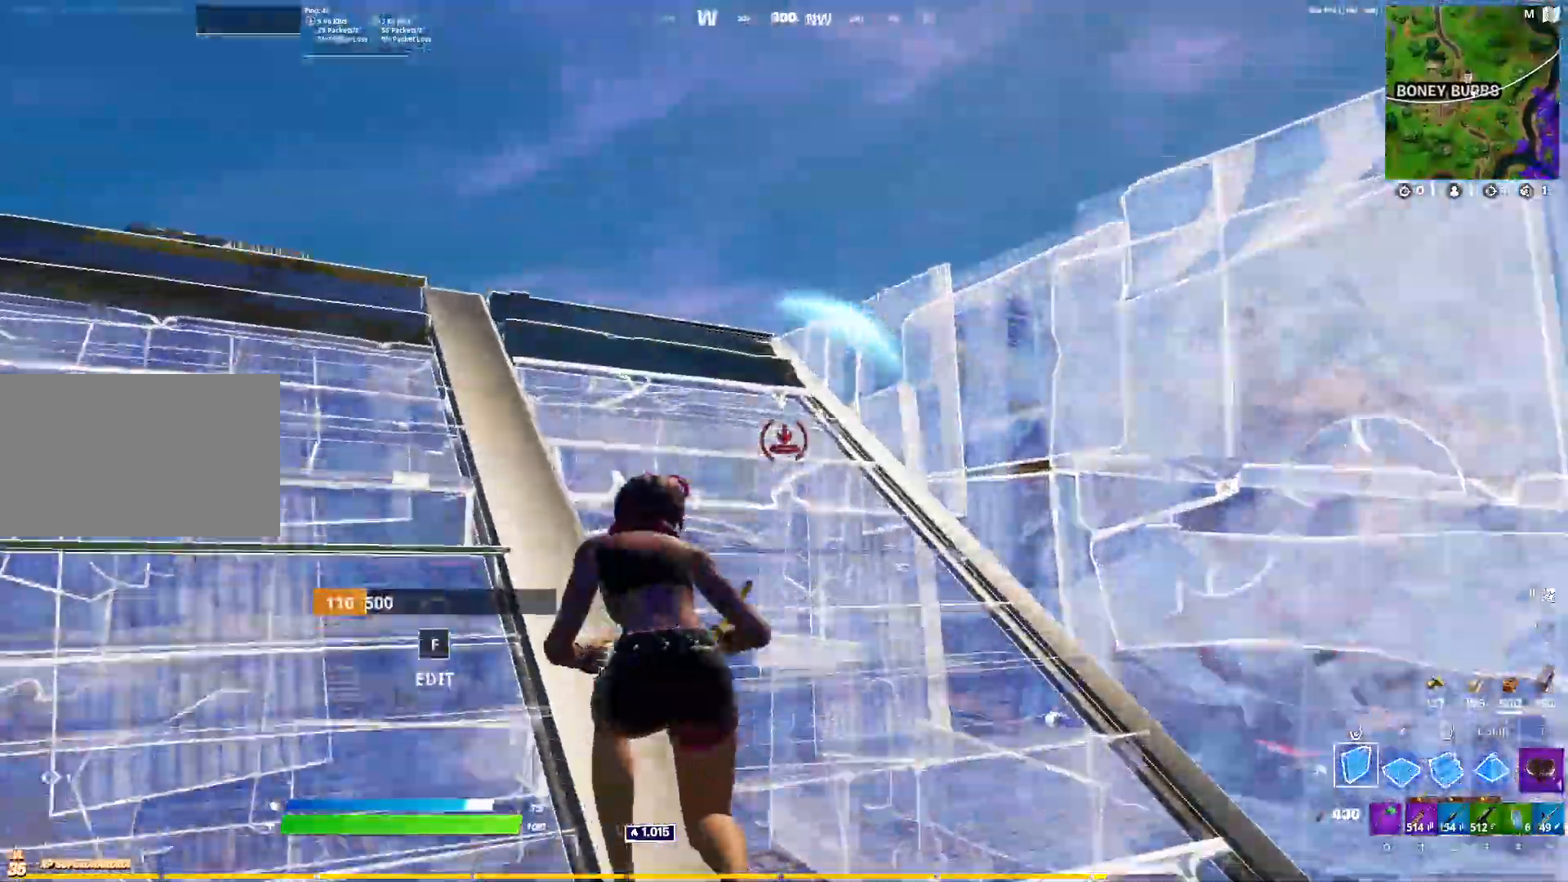
{"keys": ["a", "w", "x"], "mouse": ["left"], "mouse_move": "down-right", "events": [[50, "mouse_left", "down"], [100, "space", "down"], [100, "w", "up"], [233, "space", "up"], [417, "w", "down"], [467, "x", "down"]]}
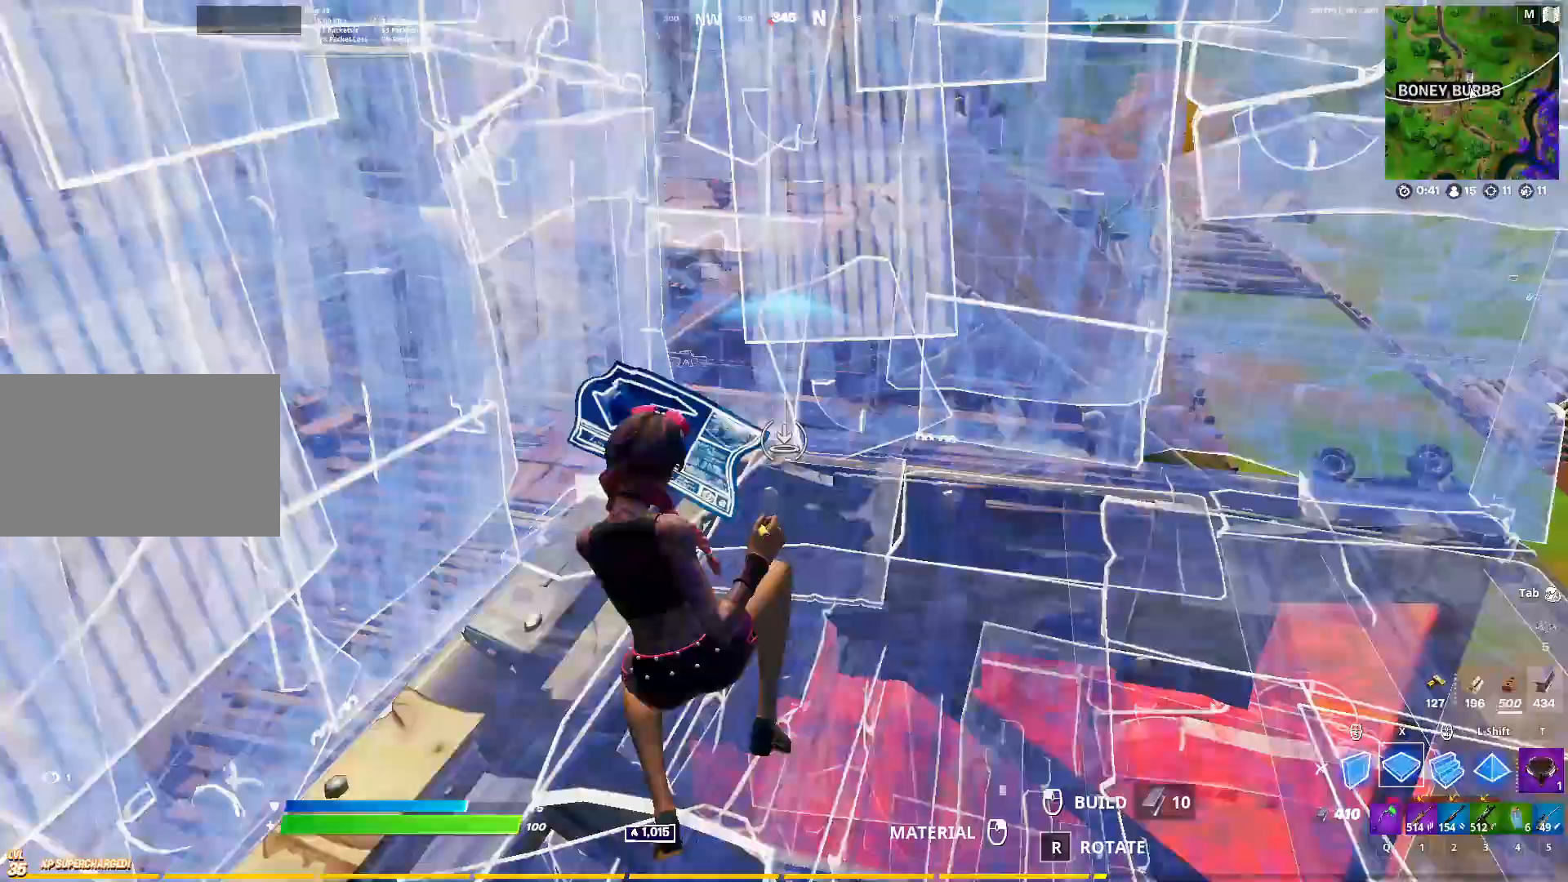
{"keys": ["d", "w"], "mouse": ["left"], "mouse_move": "up-left", "events": [[17, "a", "up"], [117, "x", "up"], [200, "d", "down"]]}
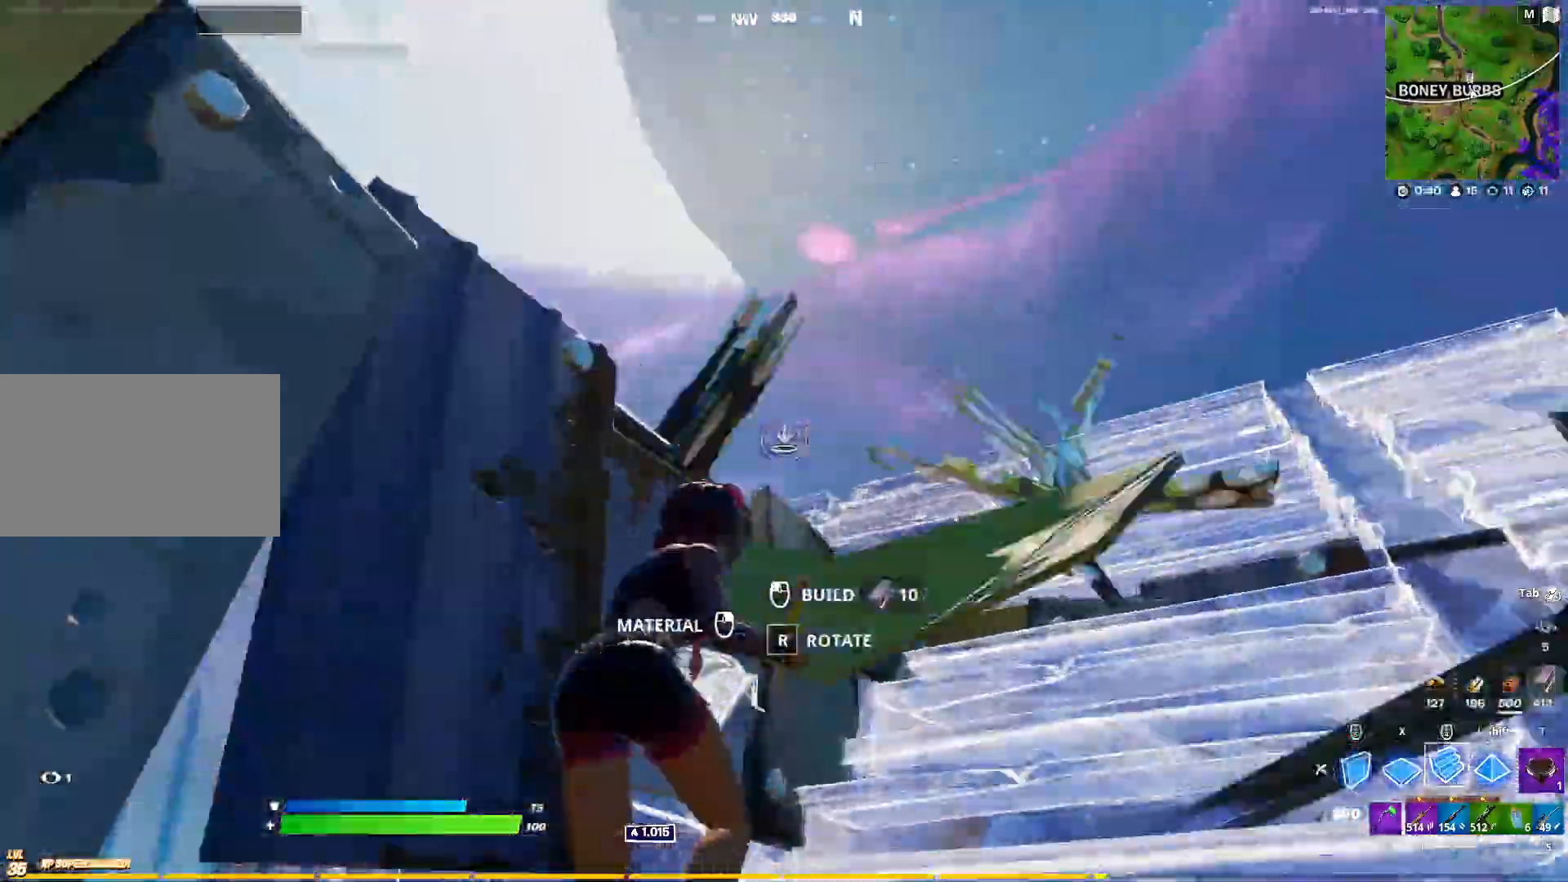
{"keys": ["f", "w"], "mouse": [], "mouse_move": "down-right", "events": [[33, "d", "up"], [267, "x", "down"], [367, "c", "down"], [417, "2", "down"], [417, "c", "up"], [417, "x", "up"], [450, "f", "down"], [450, "mouse_left", "up"], [500, "2", "up"]]}